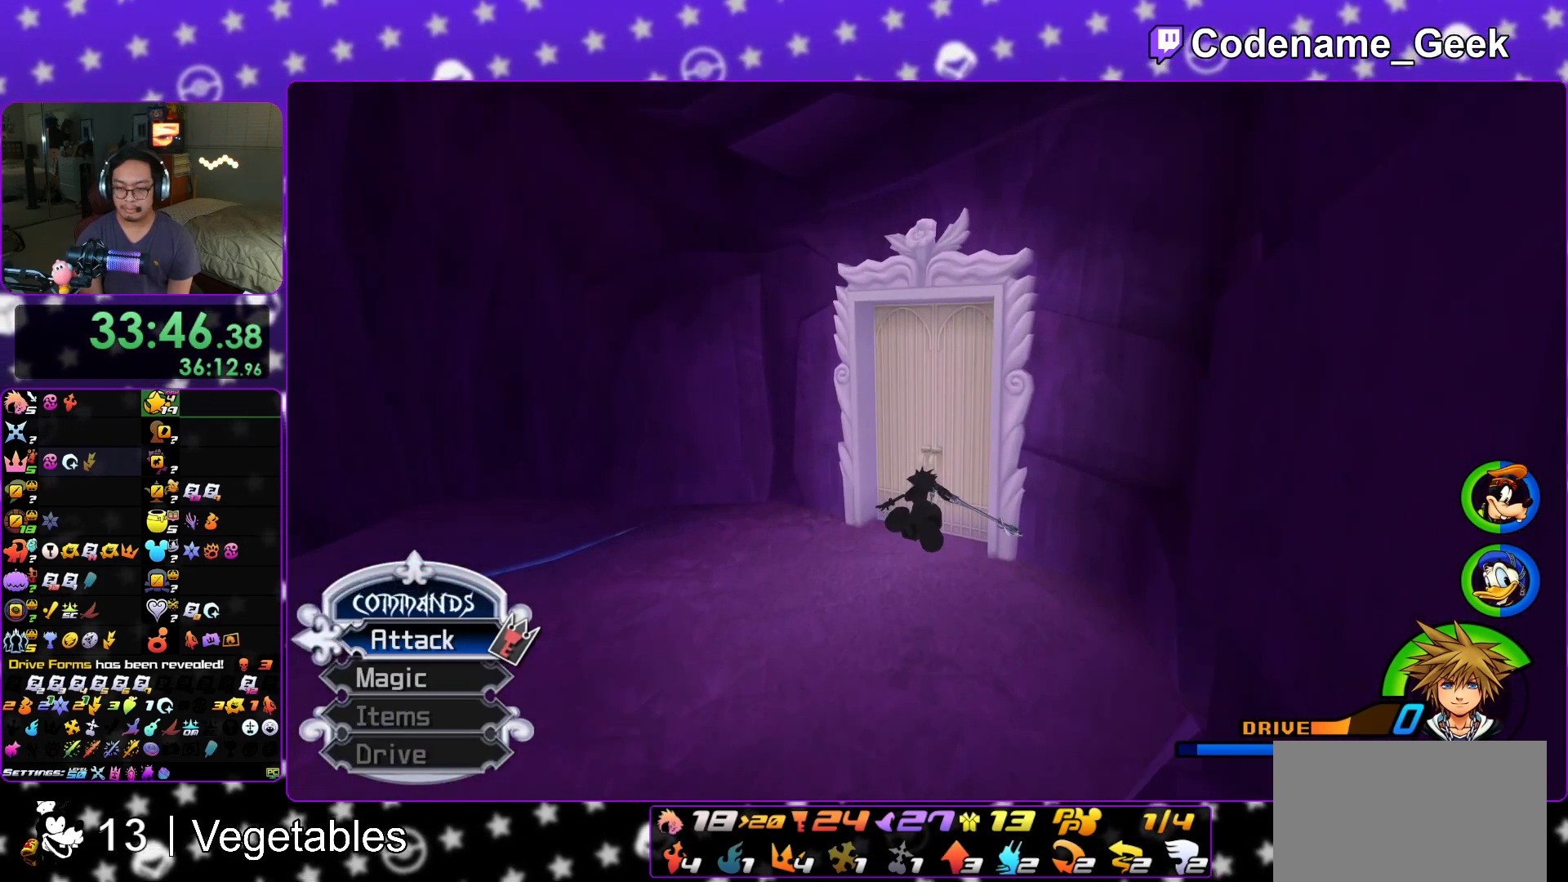
Gameplay with a controller (Nintendo layout); each line is a JSON object with the inputs held at the frame after it. "events" lists button and stick changes between this image and that frame as [ms after this image, input, new state], when the widget could be followed in between. Not read: L3 R3.
{"buttons": ["L1"], "left_stick": "up", "right_stick": "down", "events": [[51, "right_stick", "center"], [184, "L1", "down"], [234, "right_stick", "down-right"], [301, "L1", "up"], [334, "right_stick", "down"], [418, "Y", "up"], [434, "L1", "down"]]}
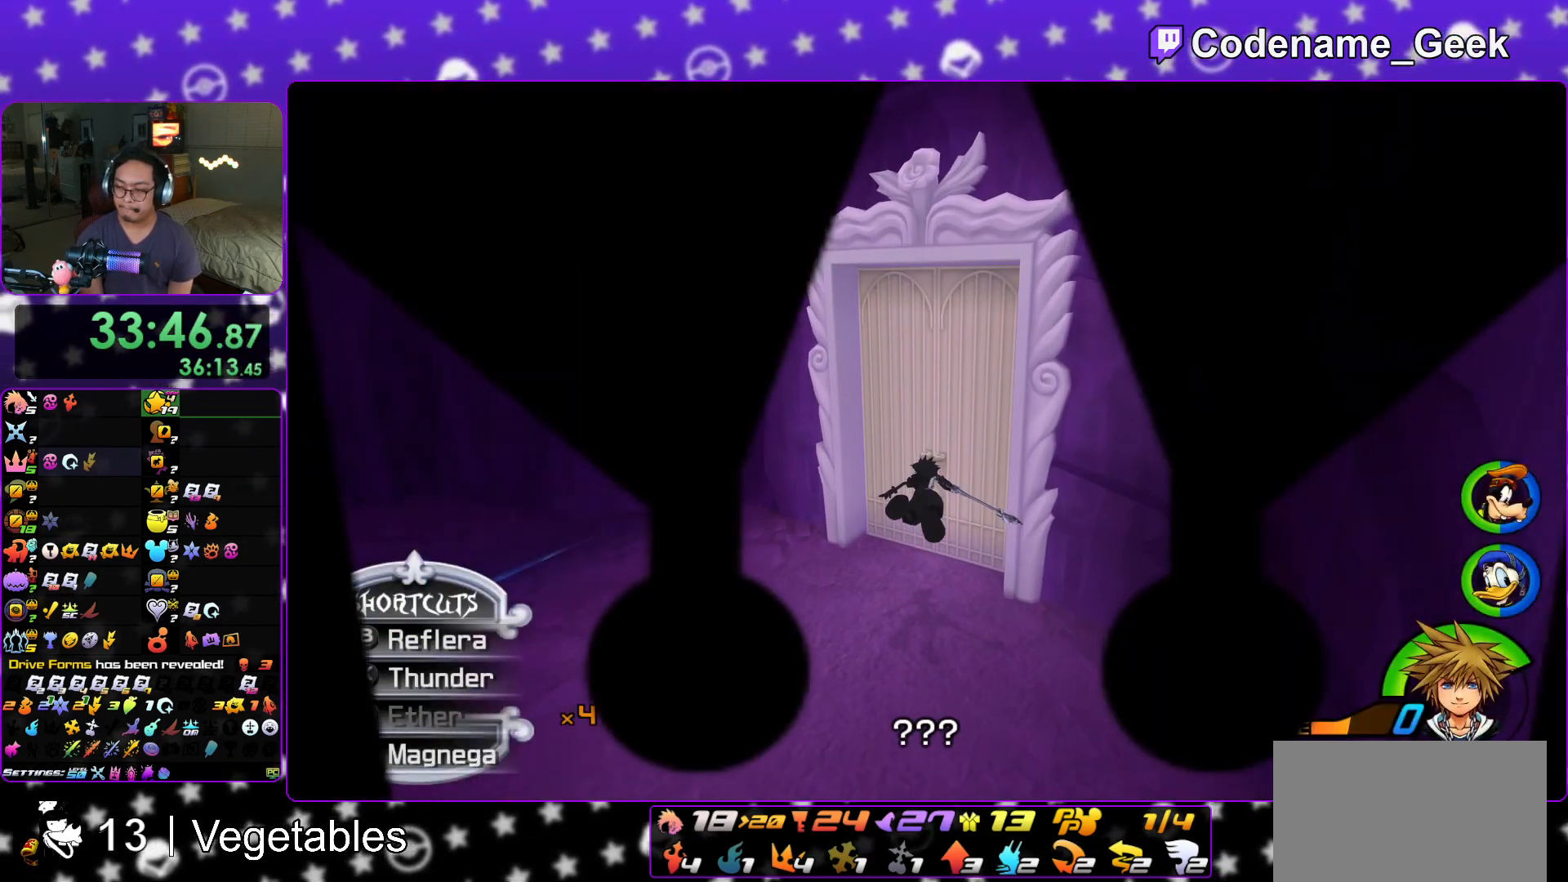
{"buttons": ["L1"], "left_stick": "up", "right_stick": "center", "events": [[50, "L1", "up"], [217, "L1", "down"], [234, "right_stick", "center"], [334, "L1", "up"], [417, "L1", "down"]]}
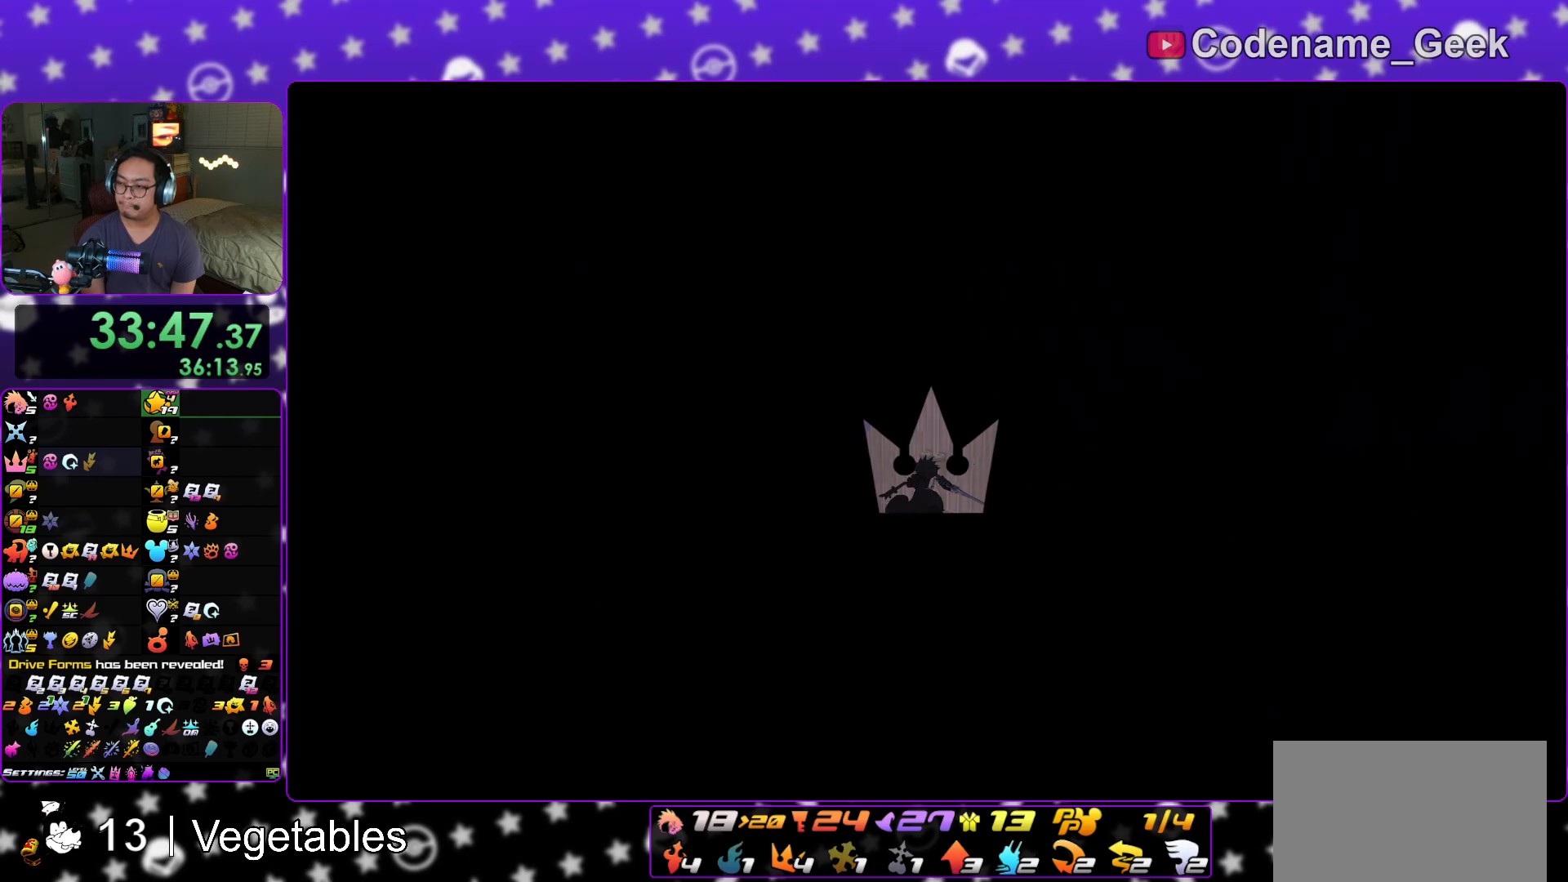
{"buttons": ["L1"], "left_stick": "up", "right_stick": "center", "events": [[34, "L1", "up"], [117, "L1", "down"], [217, "L1", "up"], [317, "L1", "down"], [418, "L1", "up"], [501, "L1", "down"]]}
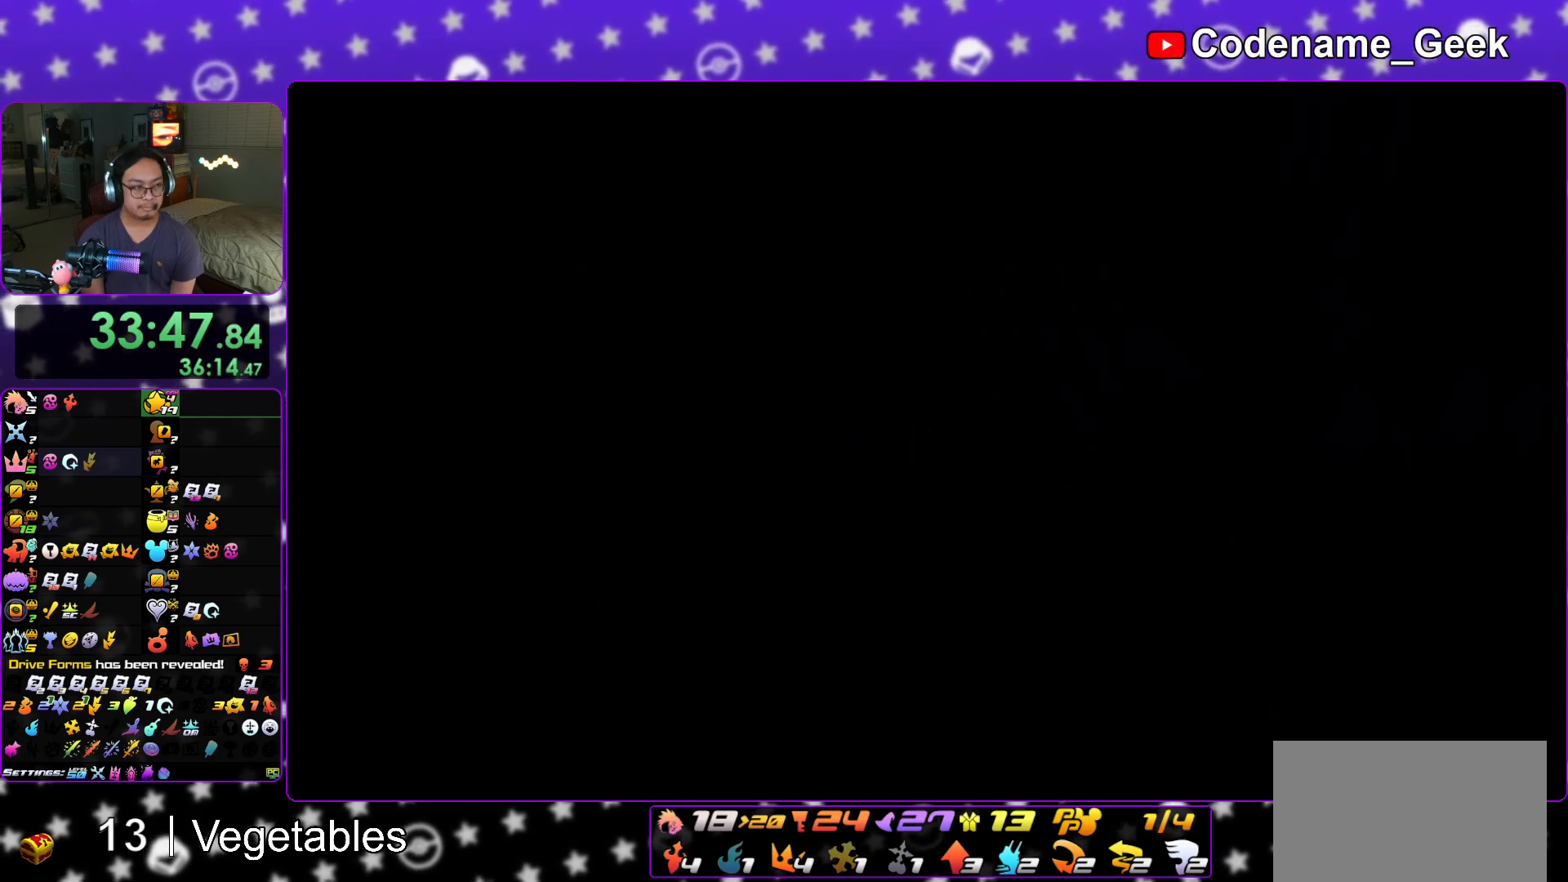
{"buttons": [], "left_stick": "up", "right_stick": "center", "events": [[100, "L1", "up"], [217, "B", "down"], [300, "B", "up"], [384, "B", "down"], [500, "B", "up"]]}
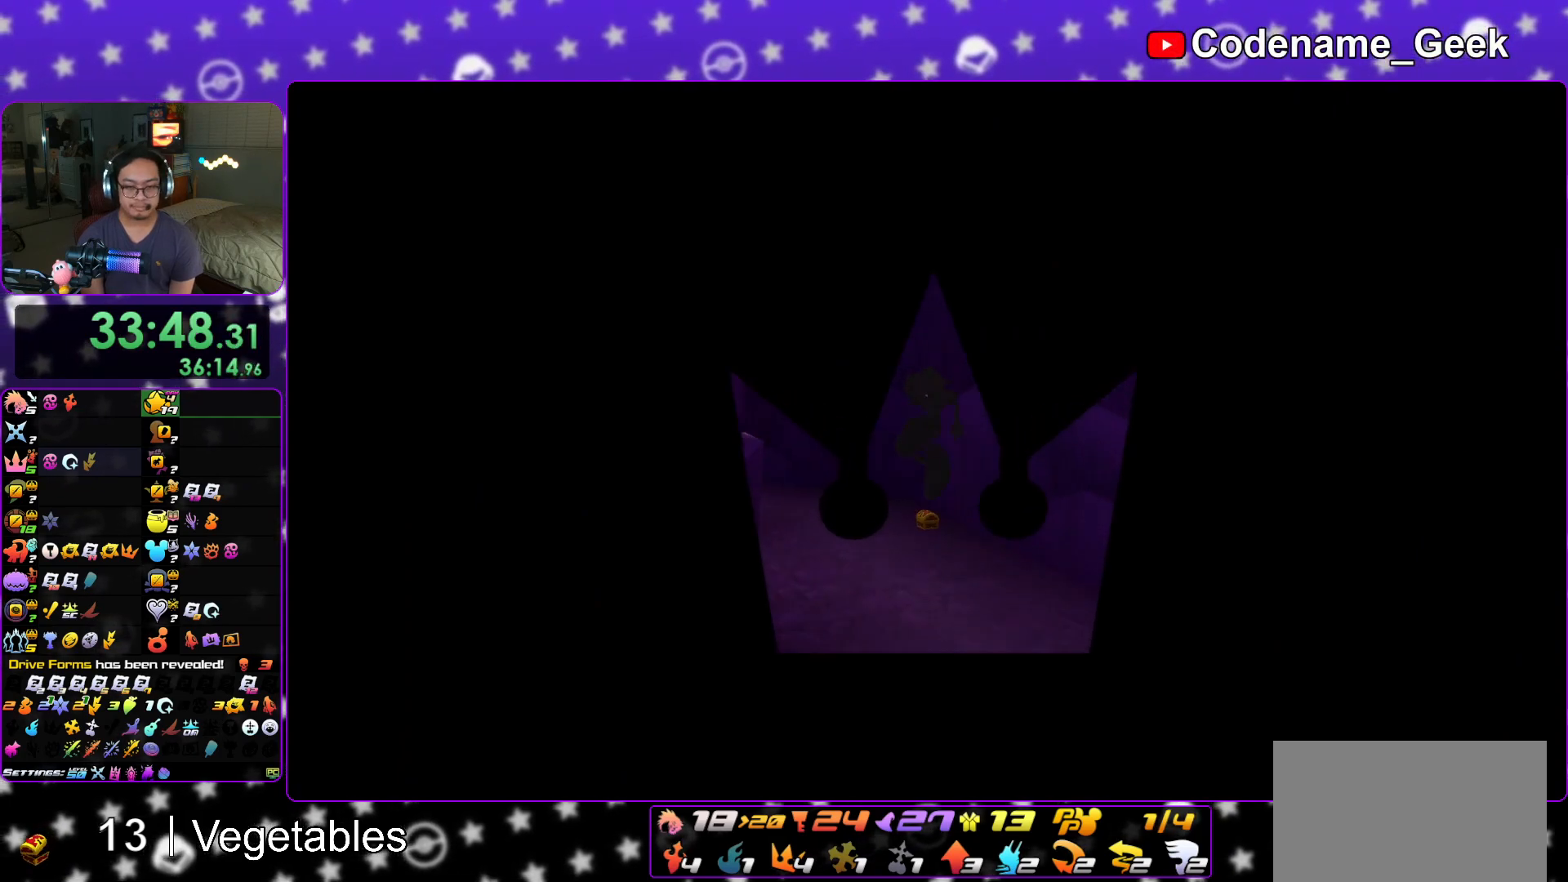
{"buttons": [], "left_stick": "up", "right_stick": "center", "events": [[17, "Y", "down"], [167, "right_stick", "left"], [251, "right_stick", "center"], [401, "Y", "up"]]}
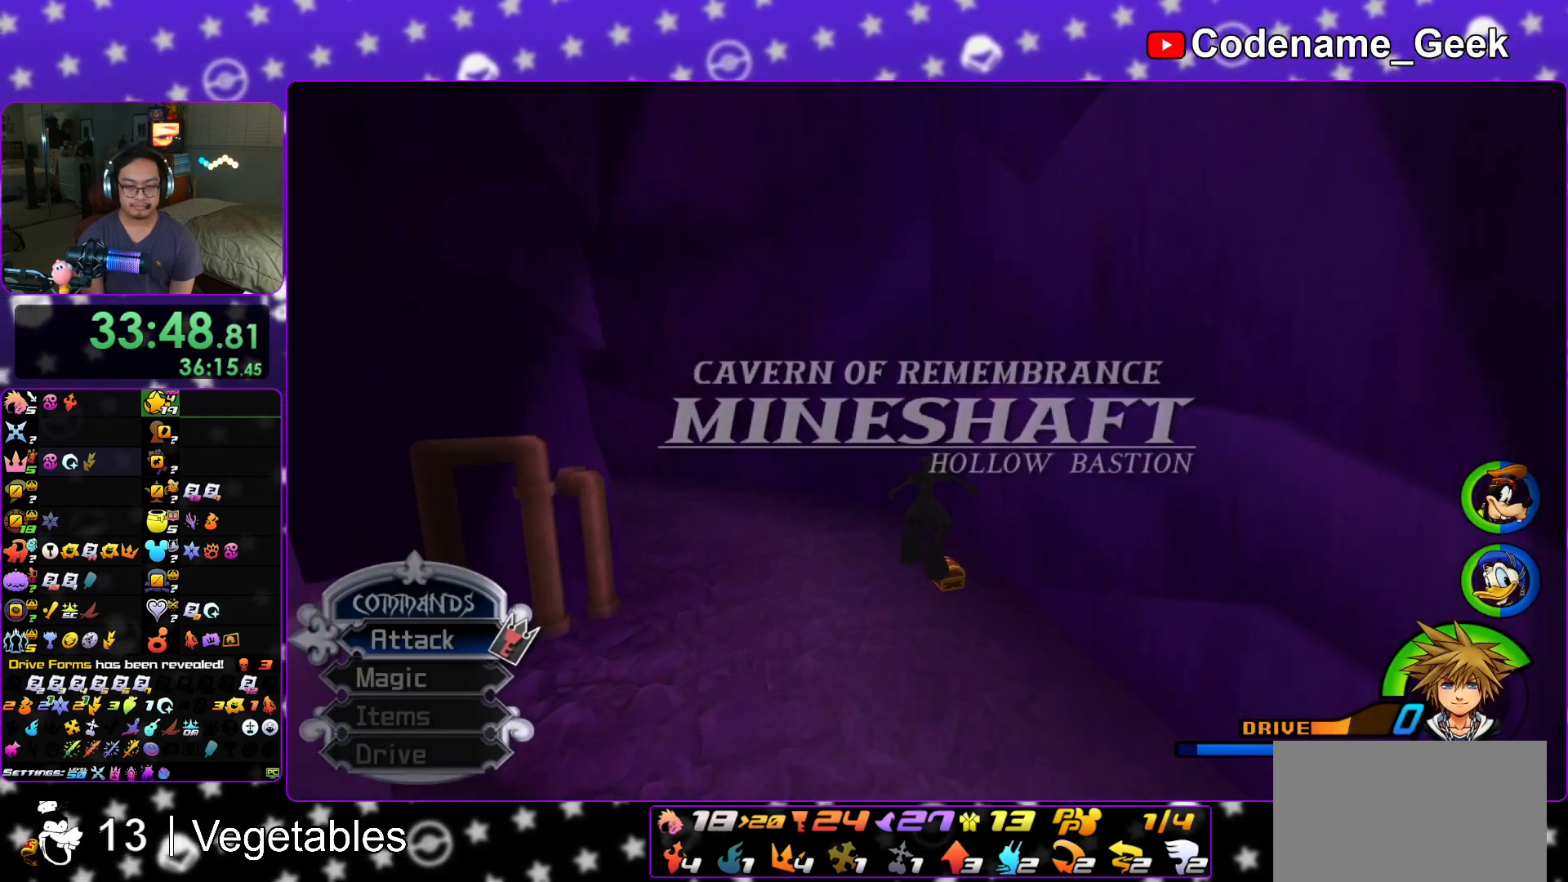
{"buttons": [], "left_stick": "up", "right_stick": "left", "events": [[33, "left_stick", "up-left"], [250, "left_stick", "up"], [250, "right_stick", "left"], [300, "right_stick", "center"], [400, "right_stick", "left"]]}
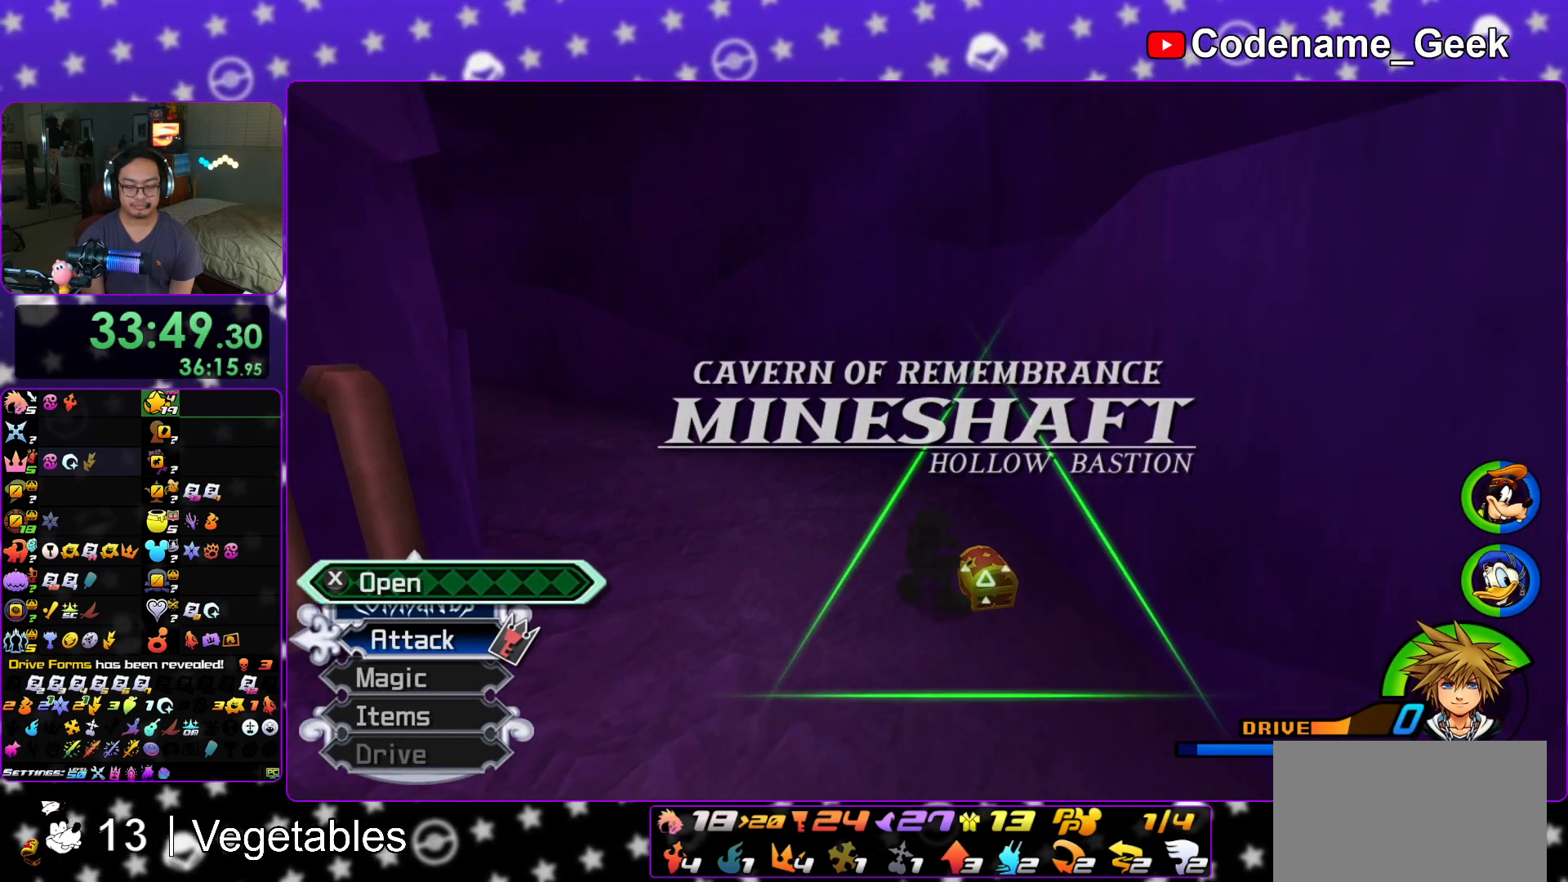
{"buttons": ["X", "L1"], "left_stick": "center", "right_stick": "center", "events": [[67, "X", "down"], [167, "X", "up"], [251, "right_stick", "center"], [267, "X", "down"], [351, "X", "up"], [351, "right_stick", "right"], [384, "left_stick", "center"], [434, "X", "down"], [434, "right_stick", "center"], [501, "L1", "down"]]}
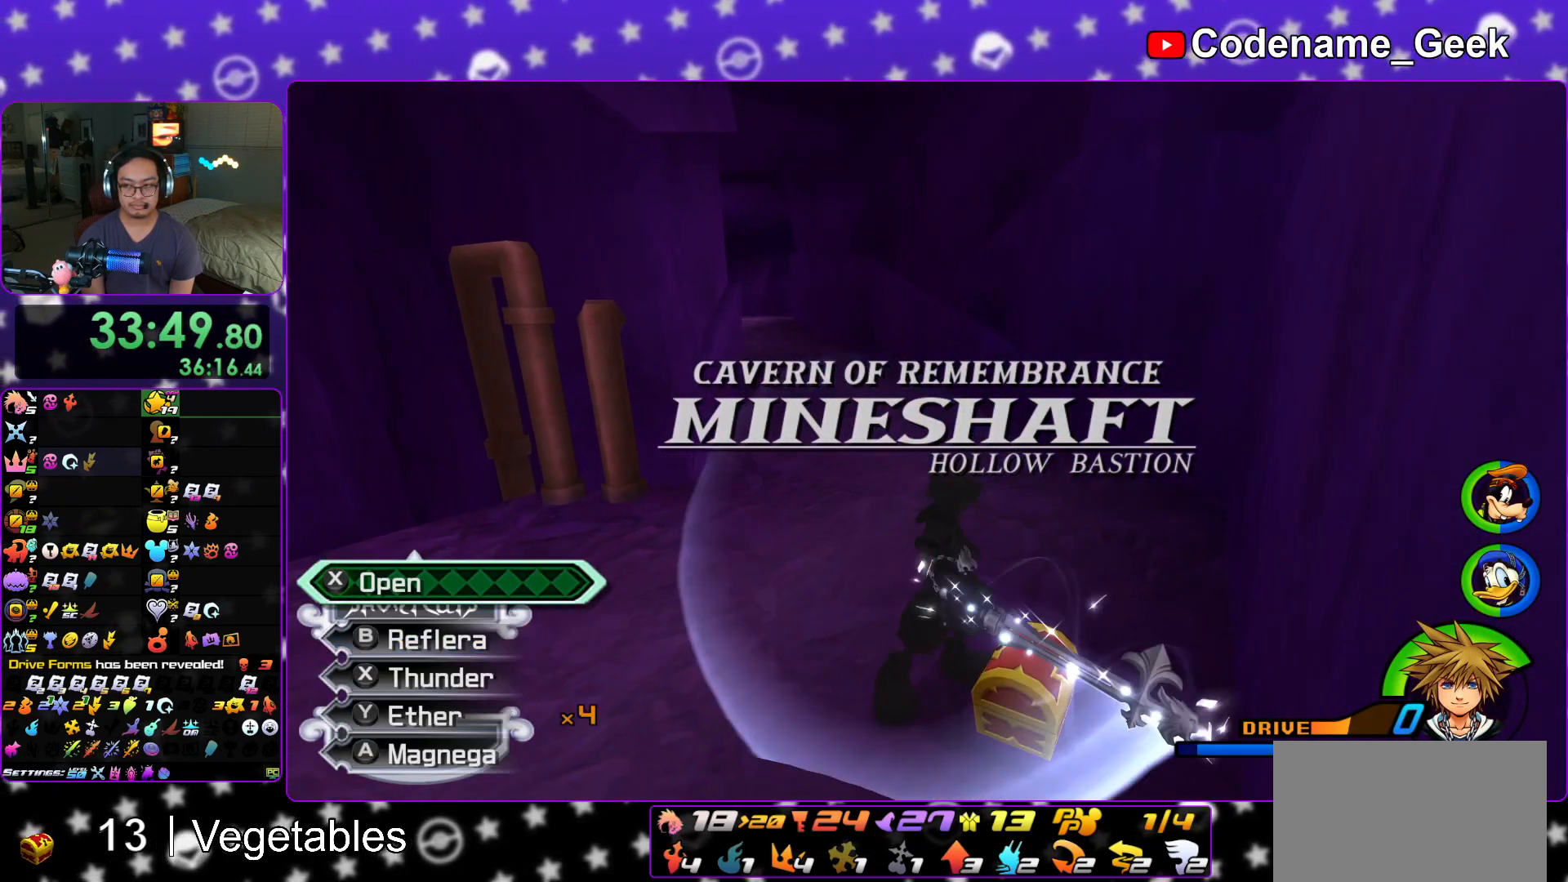
{"buttons": [], "left_stick": "up", "right_stick": "center", "events": [[50, "X", "up"], [67, "L1", "up"], [100, "X", "down"], [234, "L1", "down"], [234, "X", "up"], [300, "L1", "up"], [300, "X", "down"], [400, "X", "up"], [400, "left_stick", "up"]]}
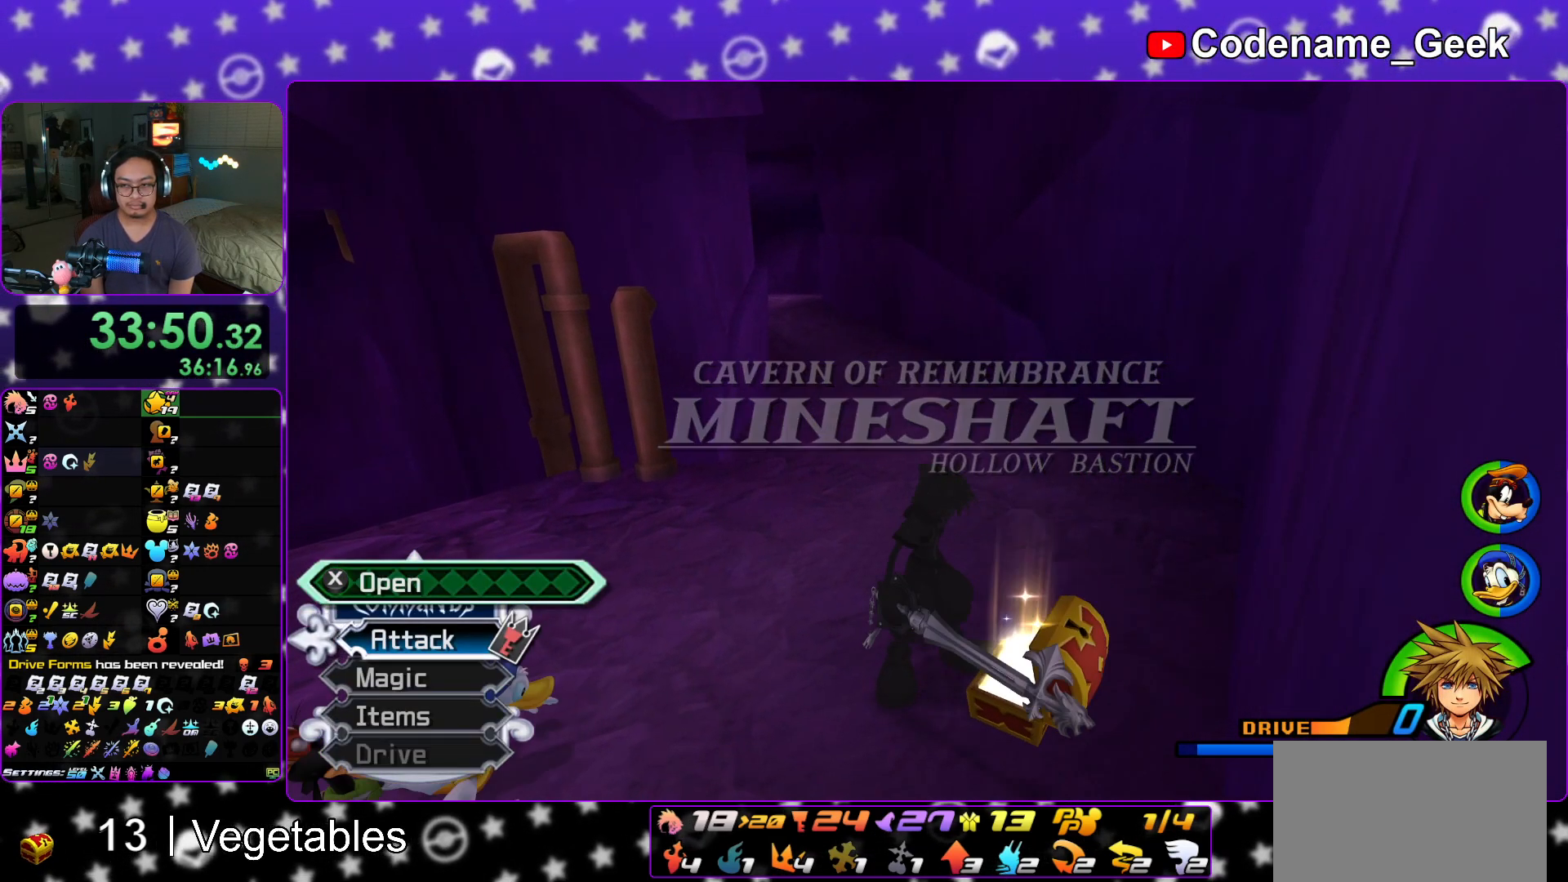
{"buttons": [], "left_stick": "up-left", "right_stick": "left", "events": [[151, "Y", "down"], [267, "Y", "up"], [334, "Y", "down"], [368, "left_stick", "up-left"], [468, "Y", "up"], [468, "right_stick", "left"]]}
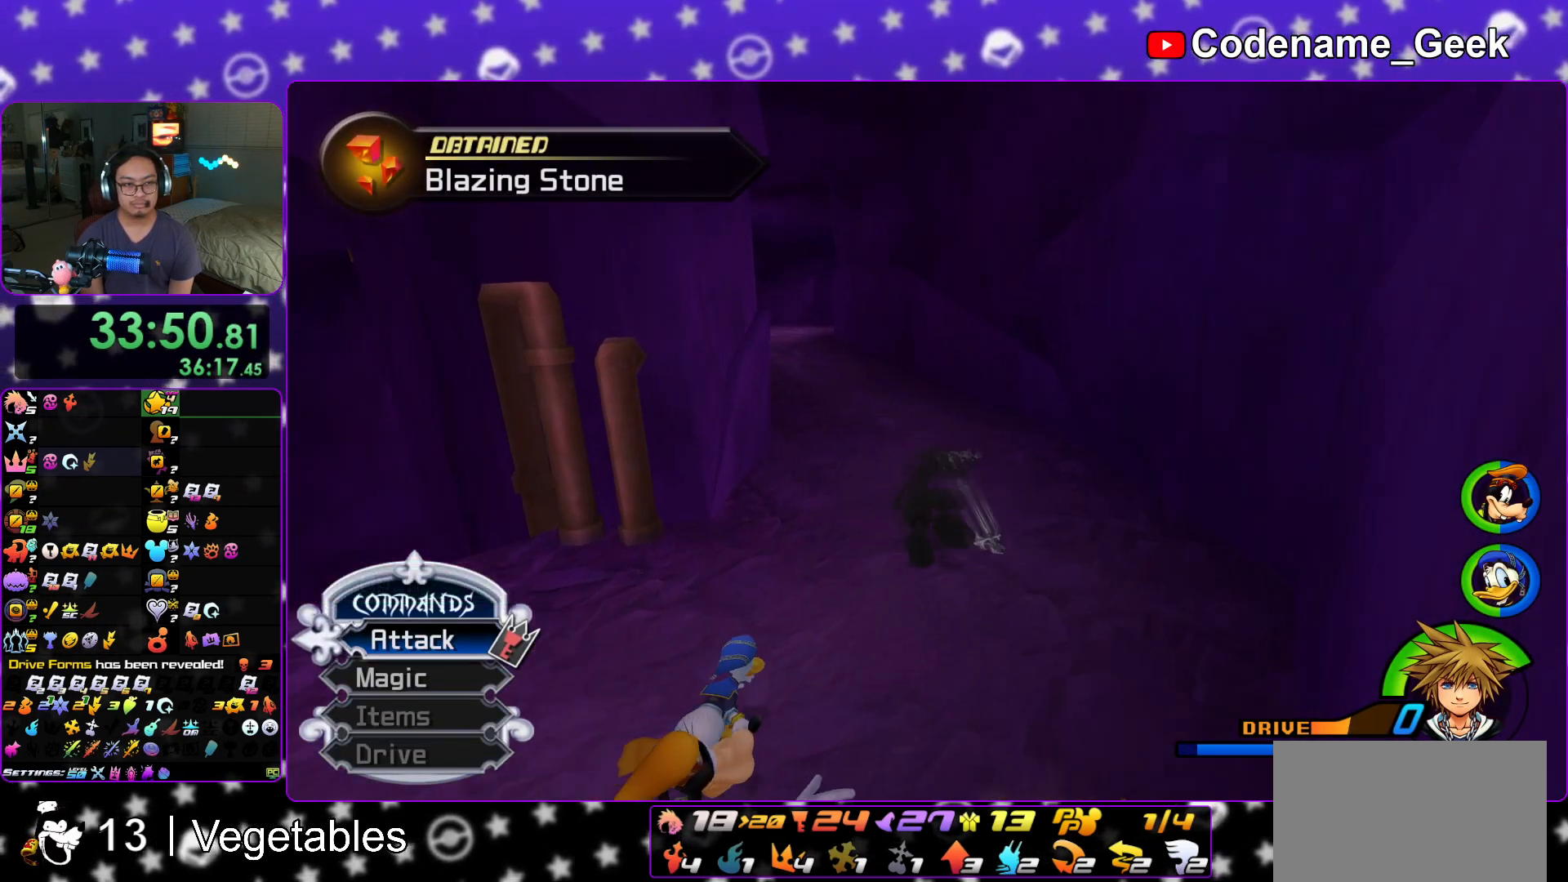
{"buttons": [], "left_stick": "up-left", "right_stick": "center", "events": [[33, "Y", "down"], [100, "right_stick", "center"], [150, "Y", "up"], [250, "Y", "down"], [267, "right_stick", "left"], [350, "Y", "up"], [350, "right_stick", "center"]]}
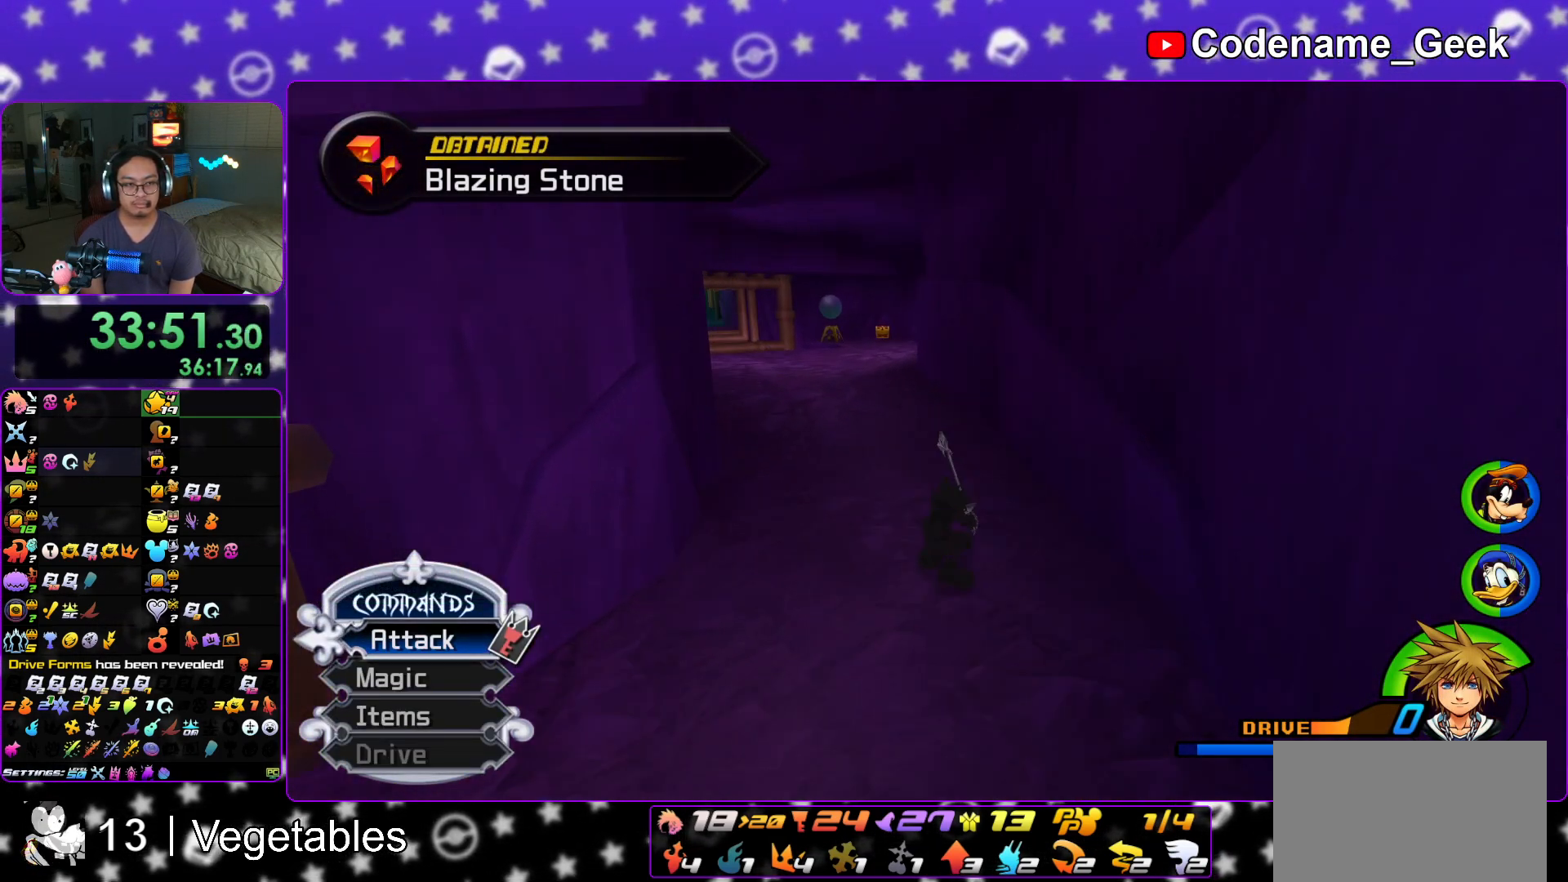
{"buttons": [], "left_stick": "up", "right_stick": "center", "events": [[184, "Y", "down"], [434, "left_stick", "up"], [484, "Y", "up"]]}
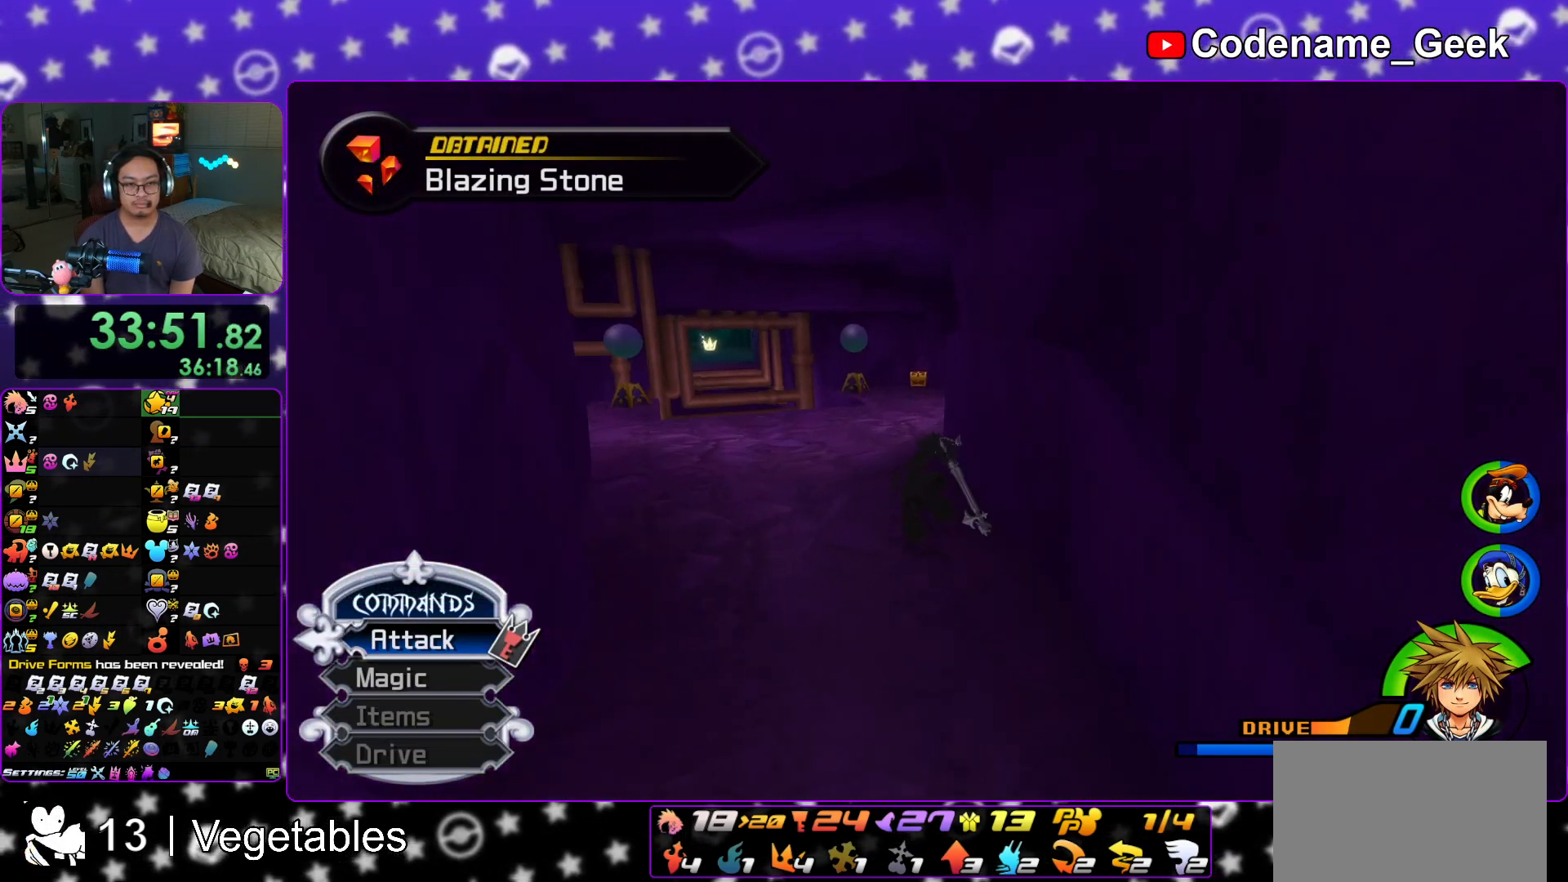
{"buttons": [], "left_stick": "up", "right_stick": "center", "events": [[384, "right_stick", "right"], [467, "right_stick", "center"]]}
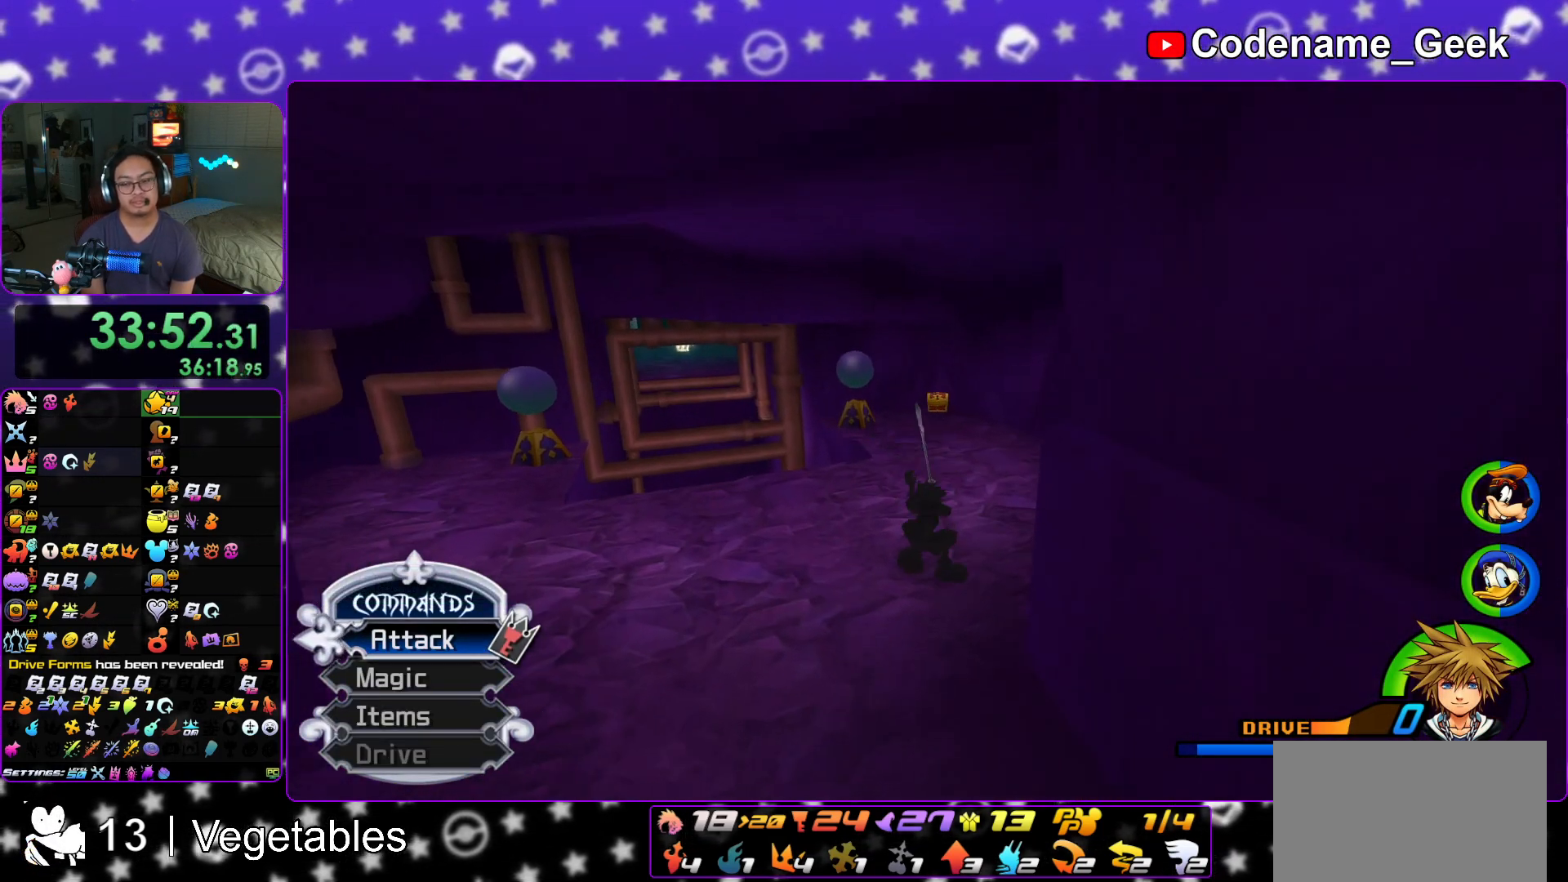
{"buttons": [], "left_stick": "up", "right_stick": "center", "events": [[184, "Y", "down"], [267, "Y", "up"], [351, "Y", "down"], [468, "Y", "up"]]}
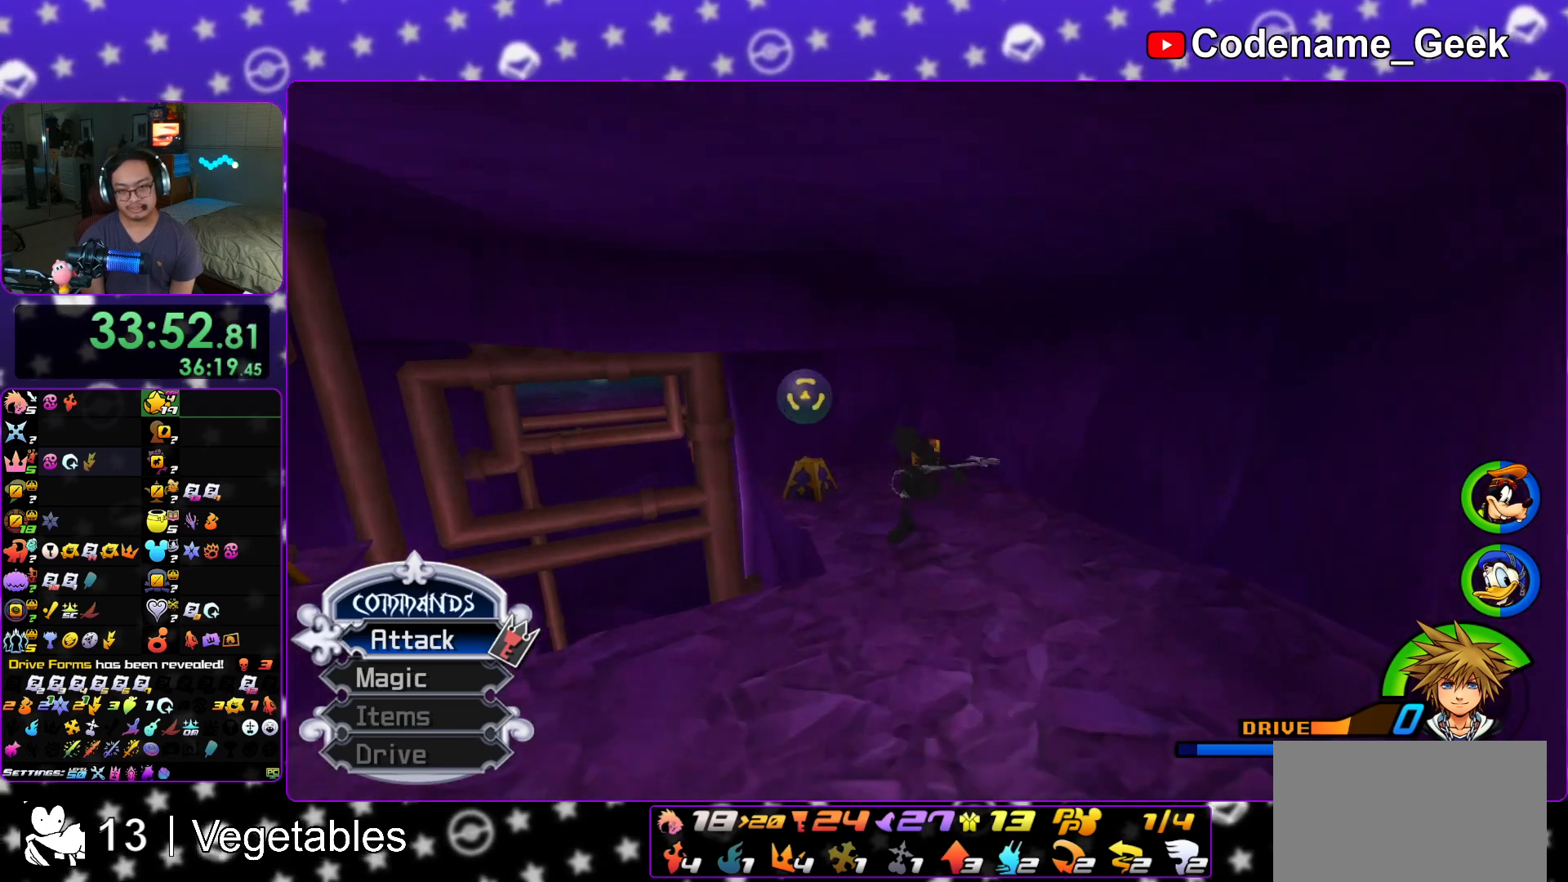
{"buttons": [], "left_stick": "up-right", "right_stick": "left", "events": [[117, "right_stick", "left"], [183, "right_stick", "center"], [300, "left_stick", "up-right"], [334, "right_stick", "left"]]}
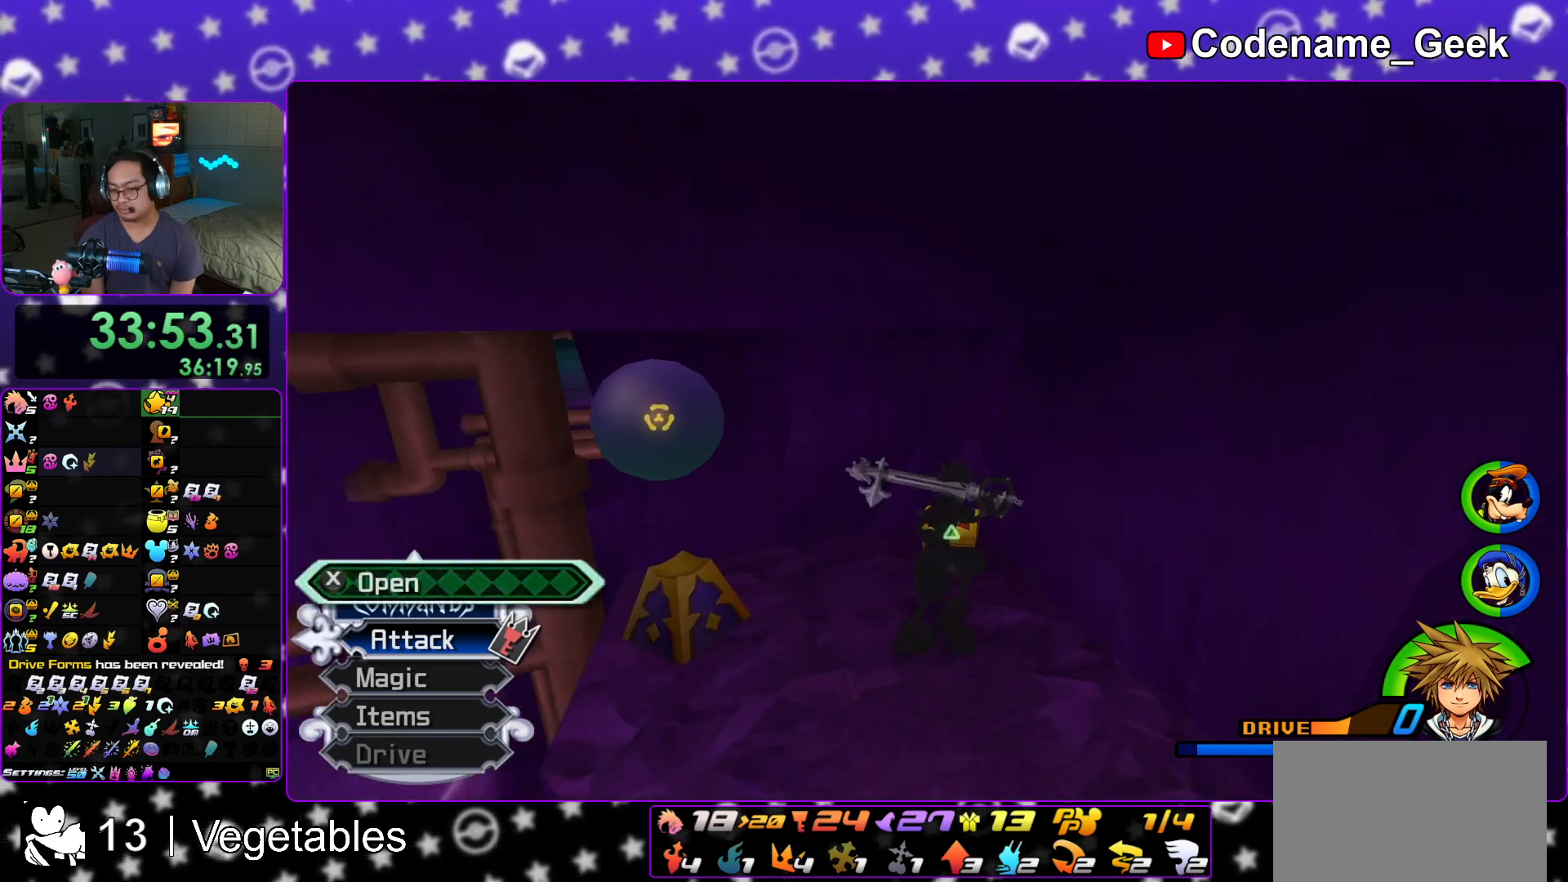
{"buttons": ["X"], "left_stick": "up-left", "right_stick": "center", "events": [[51, "X", "down"], [101, "left_stick", "up"], [167, "X", "up"], [217, "left_stick", "up-left"], [267, "X", "down"], [384, "X", "up"], [468, "X", "down"], [501, "right_stick", "center"]]}
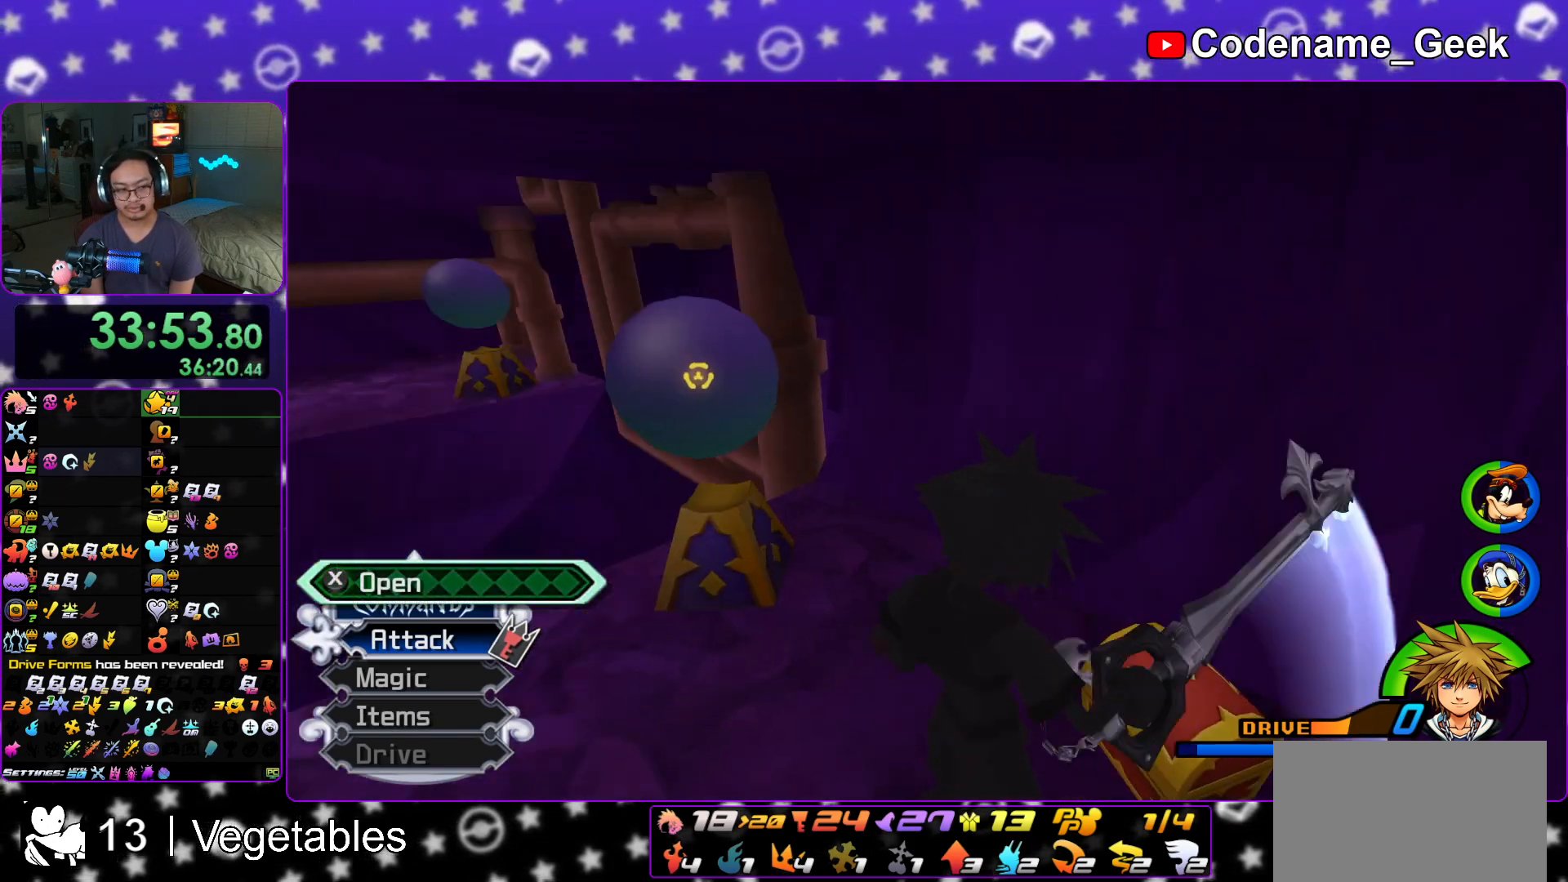
{"buttons": [], "left_stick": "up-left", "right_stick": "center", "events": [[17, "L1", "down"], [50, "X", "up"], [150, "L1", "up"], [167, "X", "down"], [284, "L1", "down"], [284, "X", "up"], [400, "L1", "up"]]}
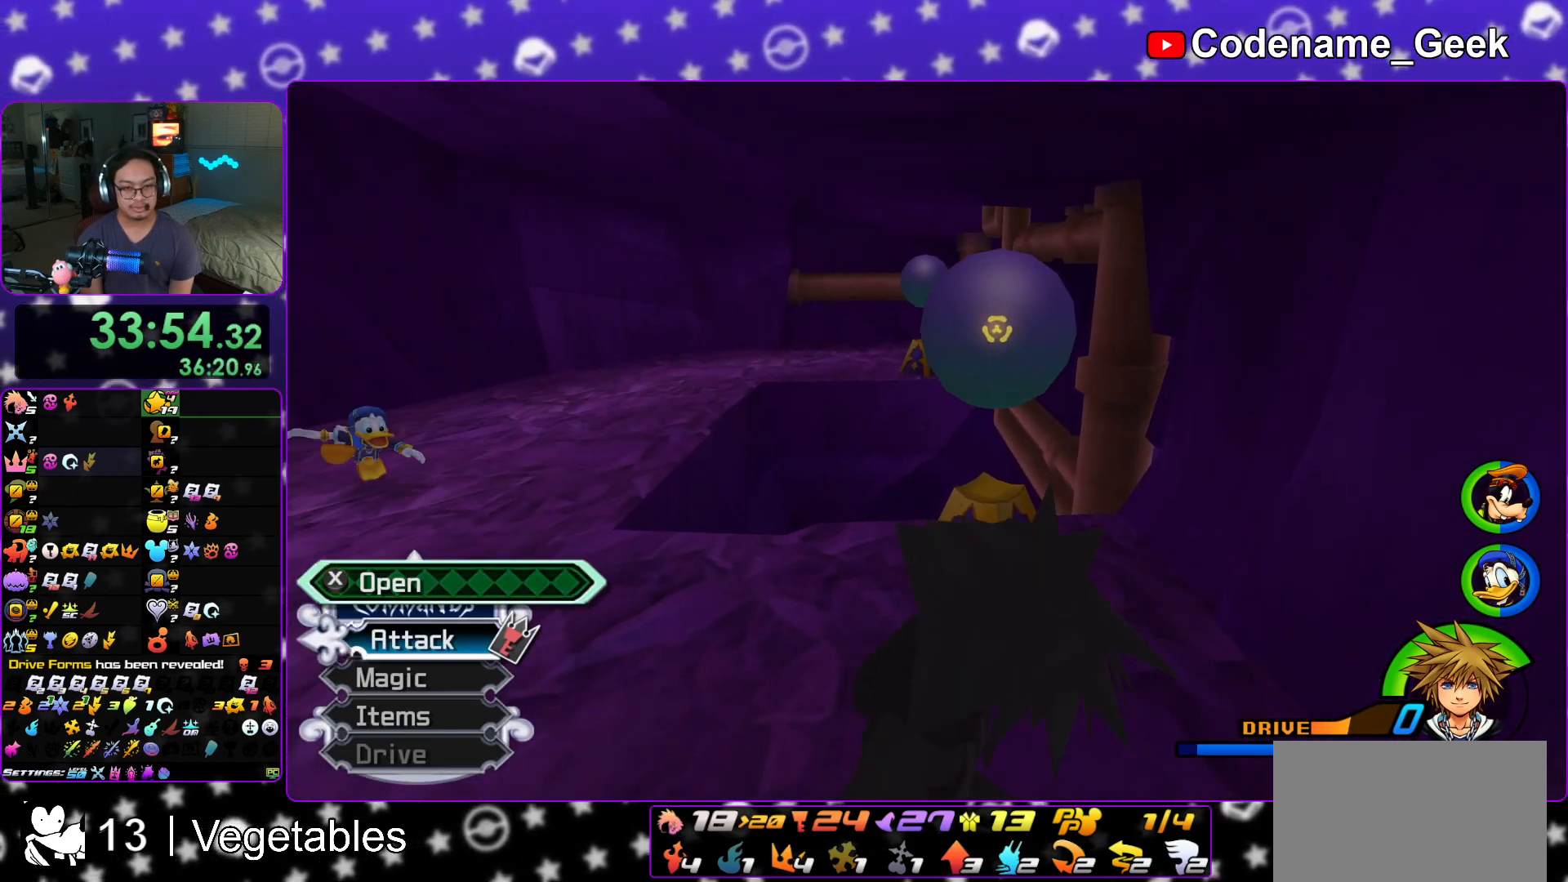
{"buttons": ["L1"], "left_stick": "up-left", "right_stick": "center", "events": [[17, "L1", "down"], [117, "L1", "up"], [284, "L1", "down"], [401, "L1", "up"], [484, "L1", "down"]]}
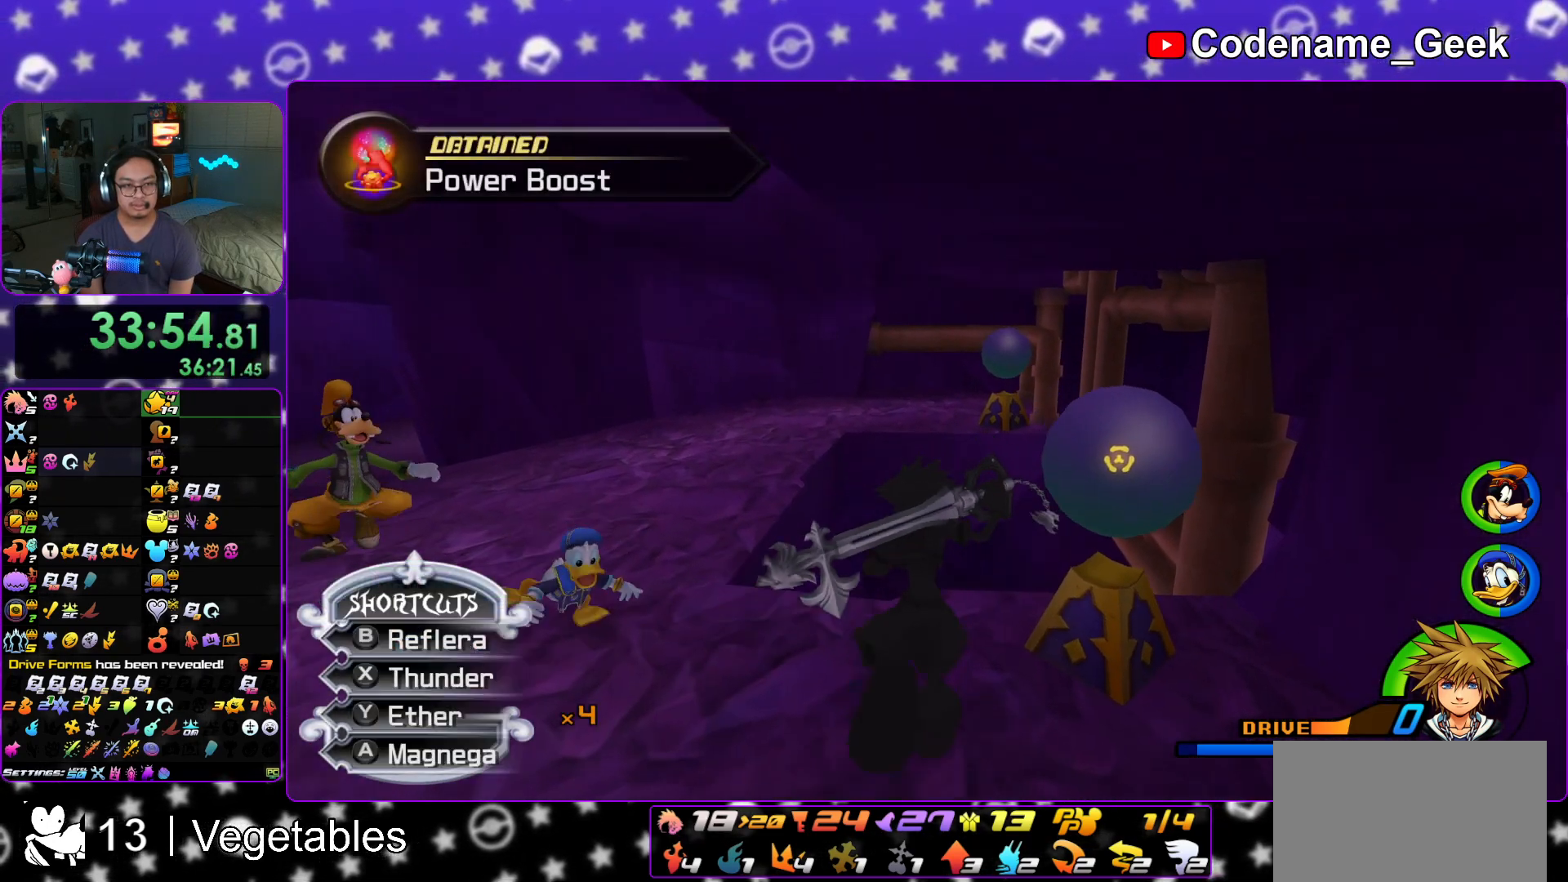
{"buttons": [], "left_stick": "up", "right_stick": "center", "events": [[17, "left_stick", "up"], [100, "L1", "up"], [217, "L1", "down"], [317, "L1", "up"]]}
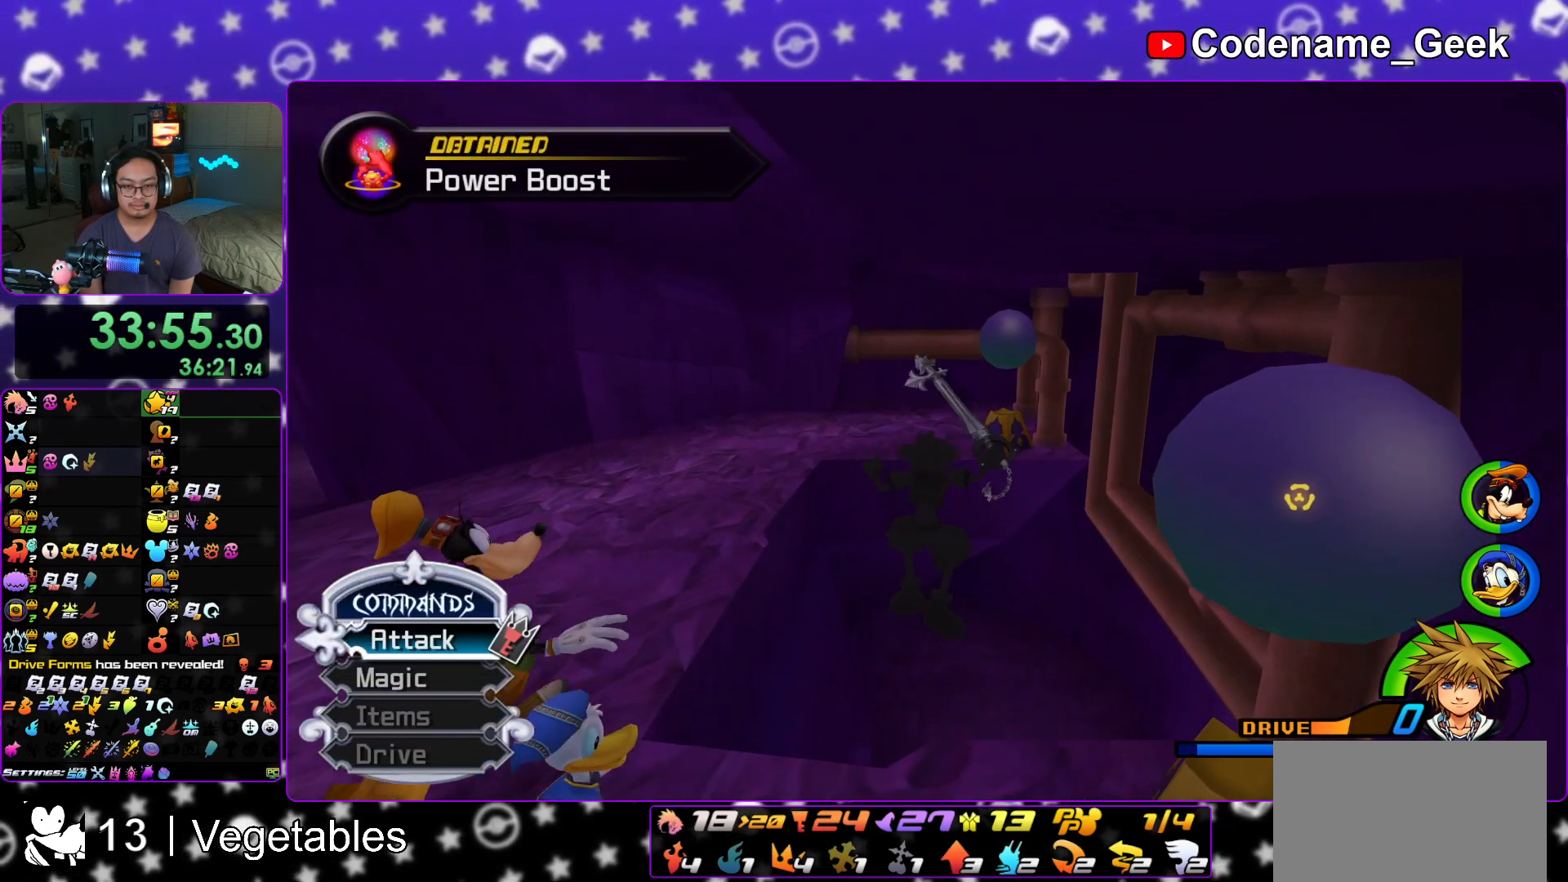
{"buttons": ["A"], "left_stick": "center", "right_stick": "center", "events": [[51, "START", "down"], [167, "left_stick", "center"], [234, "START", "up"], [384, "DPAD_DOWN", "down"], [434, "A", "down"], [468, "DPAD_DOWN", "up"]]}
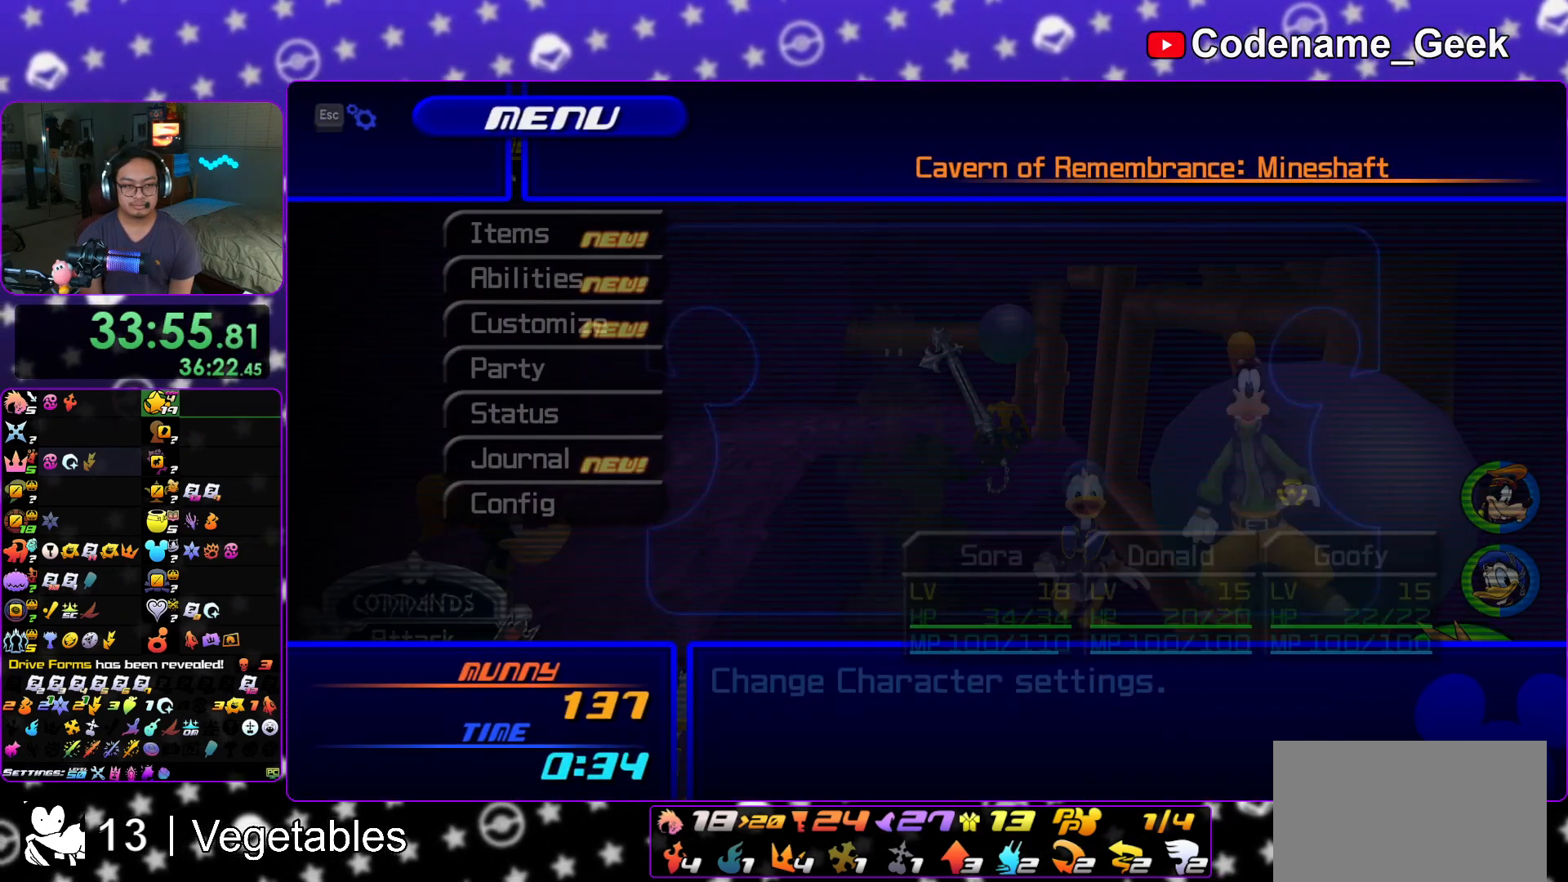
{"buttons": ["A", "DPAD_UP"], "left_stick": "center", "right_stick": "center", "events": [[117, "A", "up"], [217, "B", "down"], [350, "B", "up"], [467, "DPAD_UP", "down"], [484, "A", "down"]]}
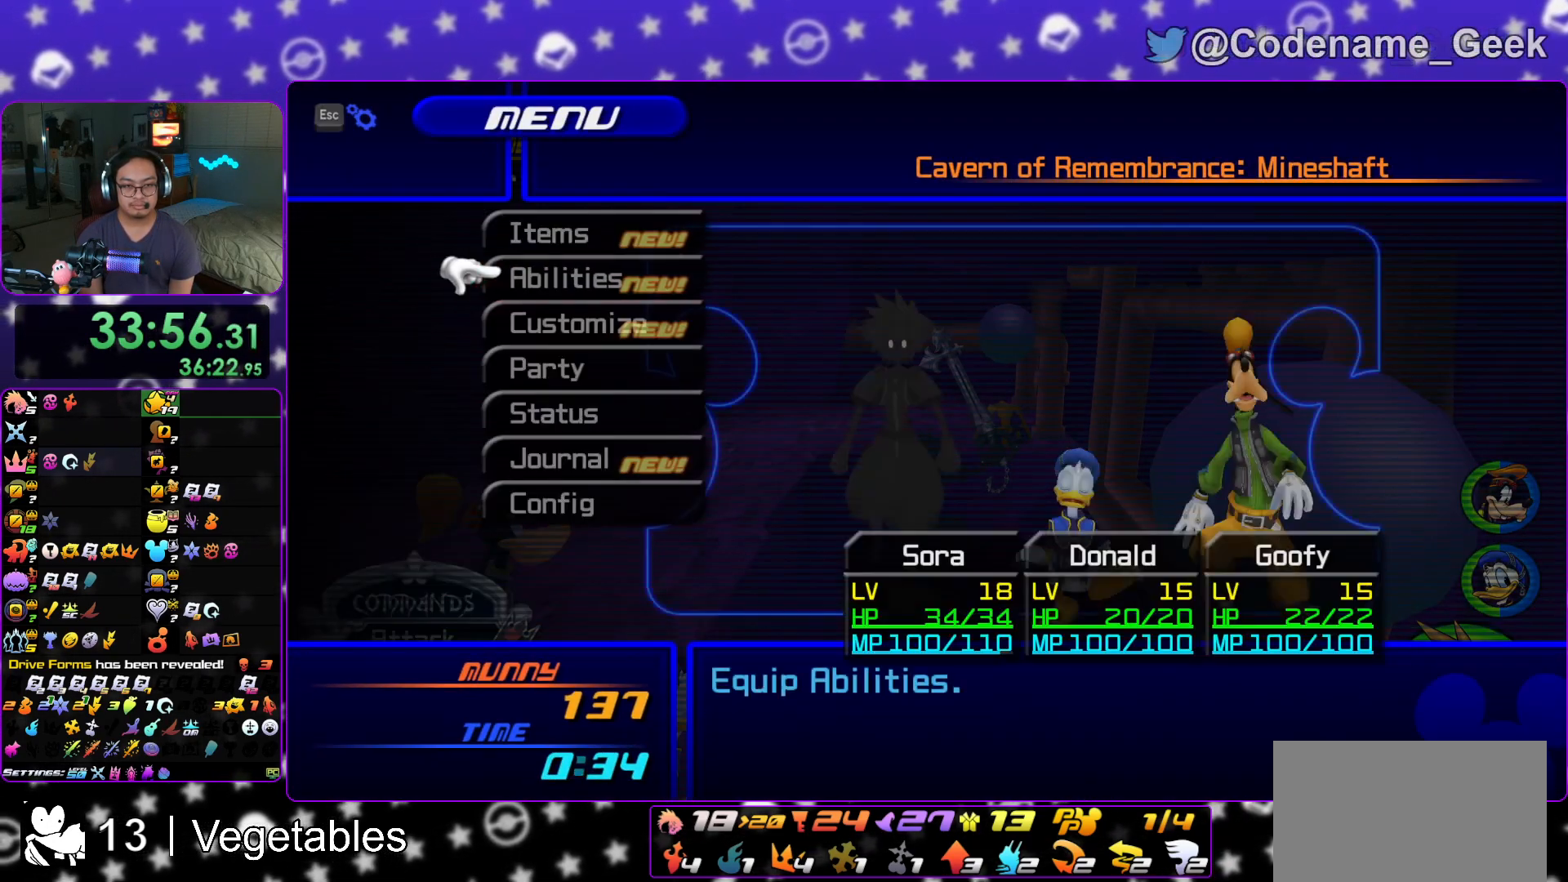
{"buttons": [], "left_stick": "center", "right_stick": "center", "events": [[117, "DPAD_UP", "up"], [167, "A", "up"], [251, "A", "down"], [401, "A", "up"]]}
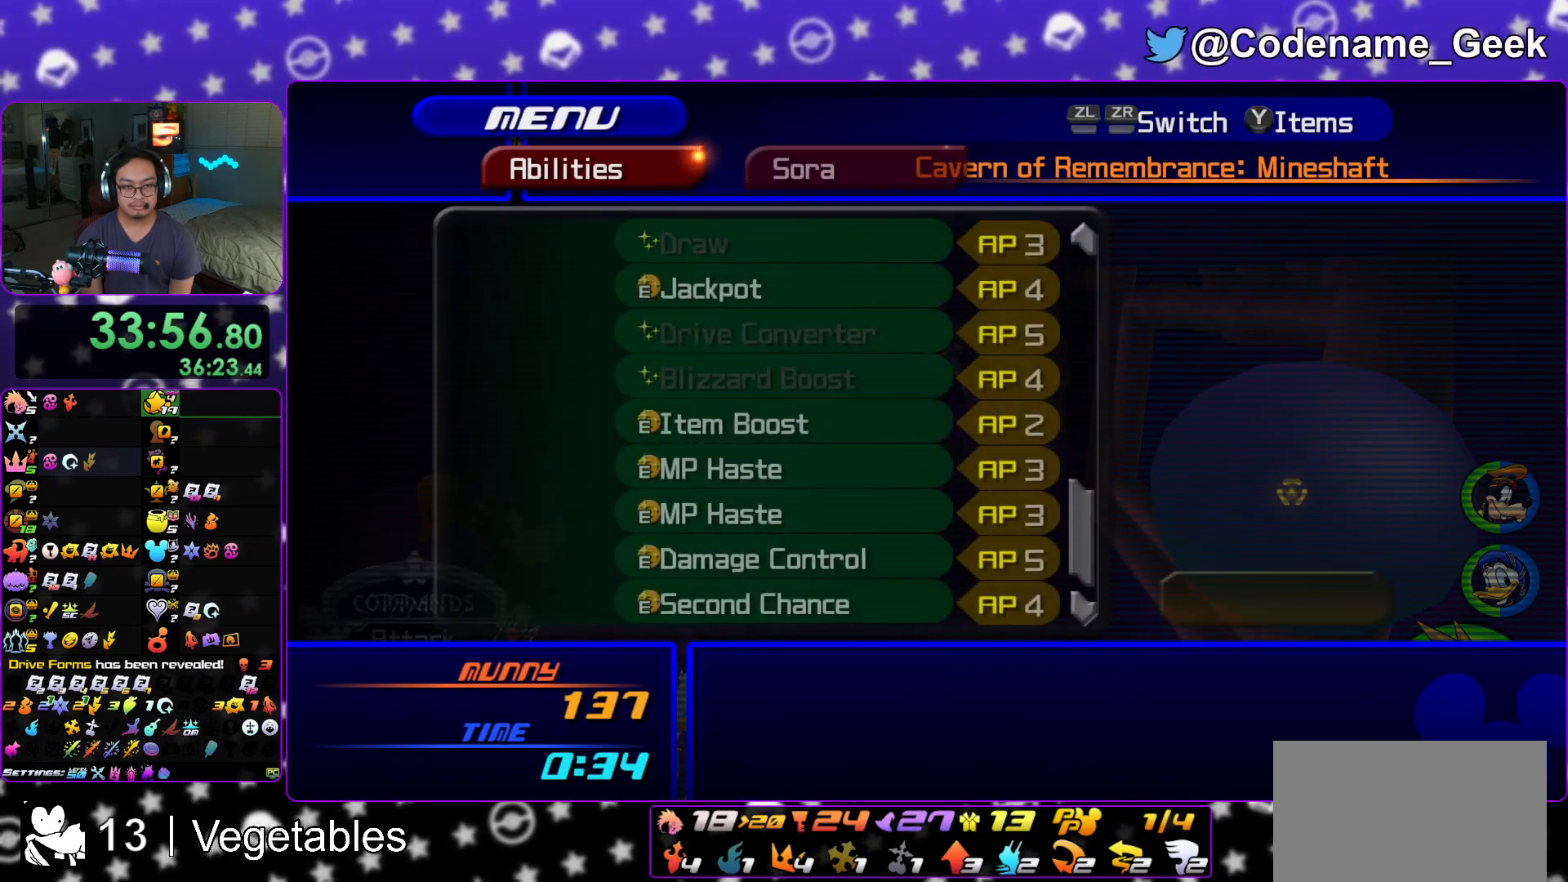
{"buttons": [], "left_stick": "center", "right_stick": "center", "events": [[33, "DPAD_DOWN", "down"], [83, "DPAD_DOWN", "up"], [217, "DPAD_DOWN", "down"], [267, "DPAD_DOWN", "up"], [384, "DPAD_DOWN", "down"], [400, "DPAD_DOWN", "up"]]}
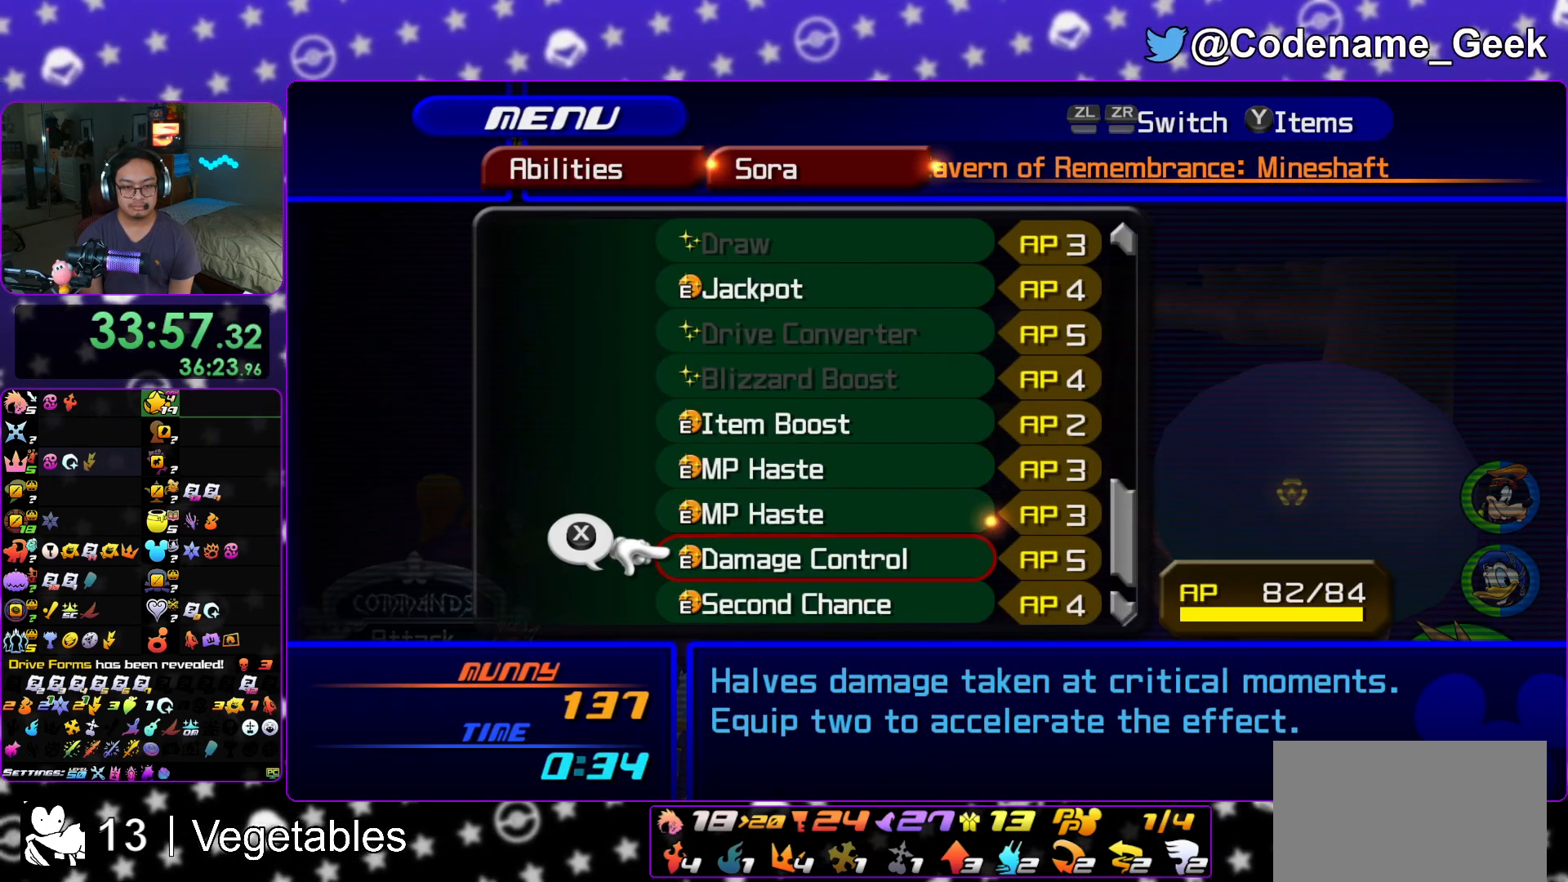
{"buttons": ["DPAD_UP"], "left_stick": "center", "right_stick": "center", "events": [[17, "DPAD_DOWN", "down"], [117, "DPAD_DOWN", "up"], [134, "R1", "down"], [301, "R1", "up"], [317, "DPAD_UP", "down"], [401, "DPAD_UP", "up"], [501, "DPAD_UP", "down"]]}
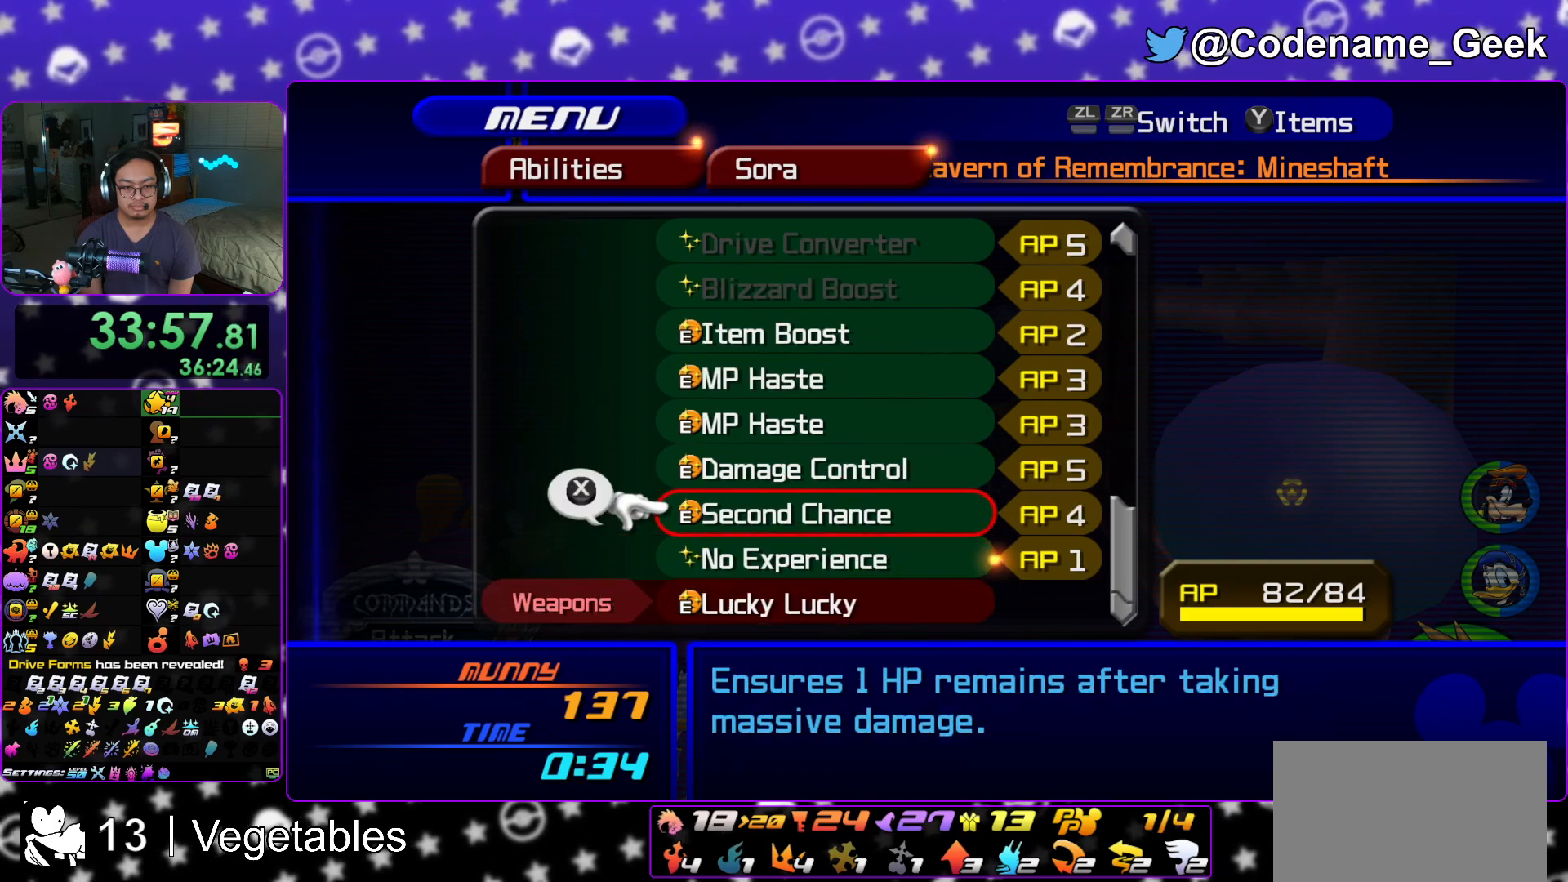
{"buttons": [], "left_stick": "center", "right_stick": "center", "events": [[100, "DPAD_UP", "up"], [150, "Y", "down"], [267, "Y", "up"], [400, "DPAD_DOWN", "down"], [484, "DPAD_DOWN", "up"]]}
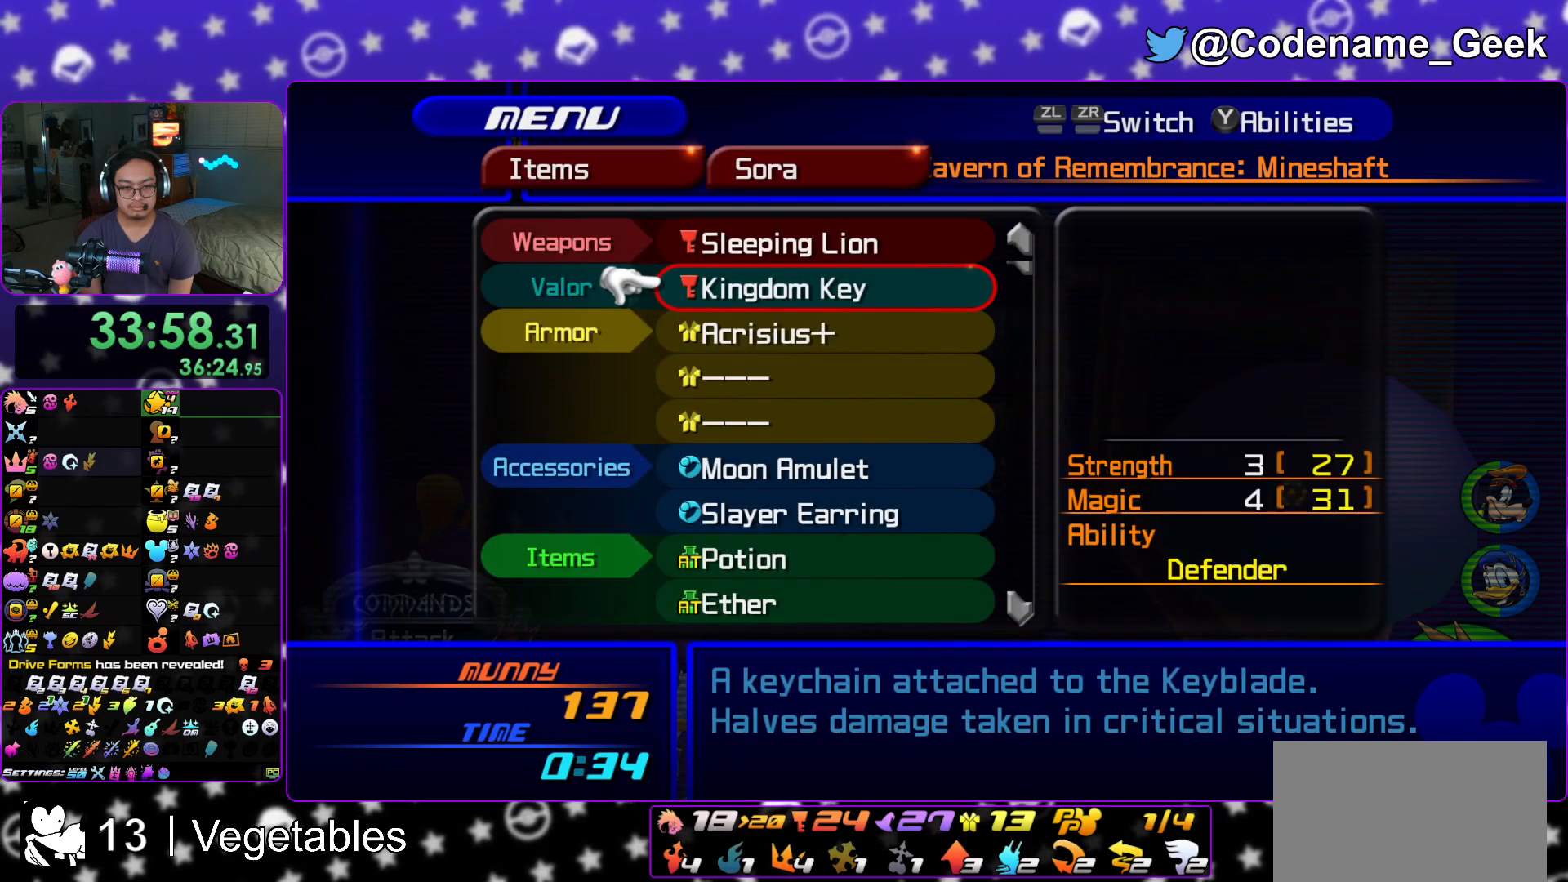
{"buttons": ["A"], "left_stick": "center", "right_stick": "center", "events": [[117, "DPAD_DOWN", "down"], [217, "DPAD_DOWN", "up"], [334, "DPAD_DOWN", "down"], [384, "DPAD_DOWN", "up"], [451, "A", "down"]]}
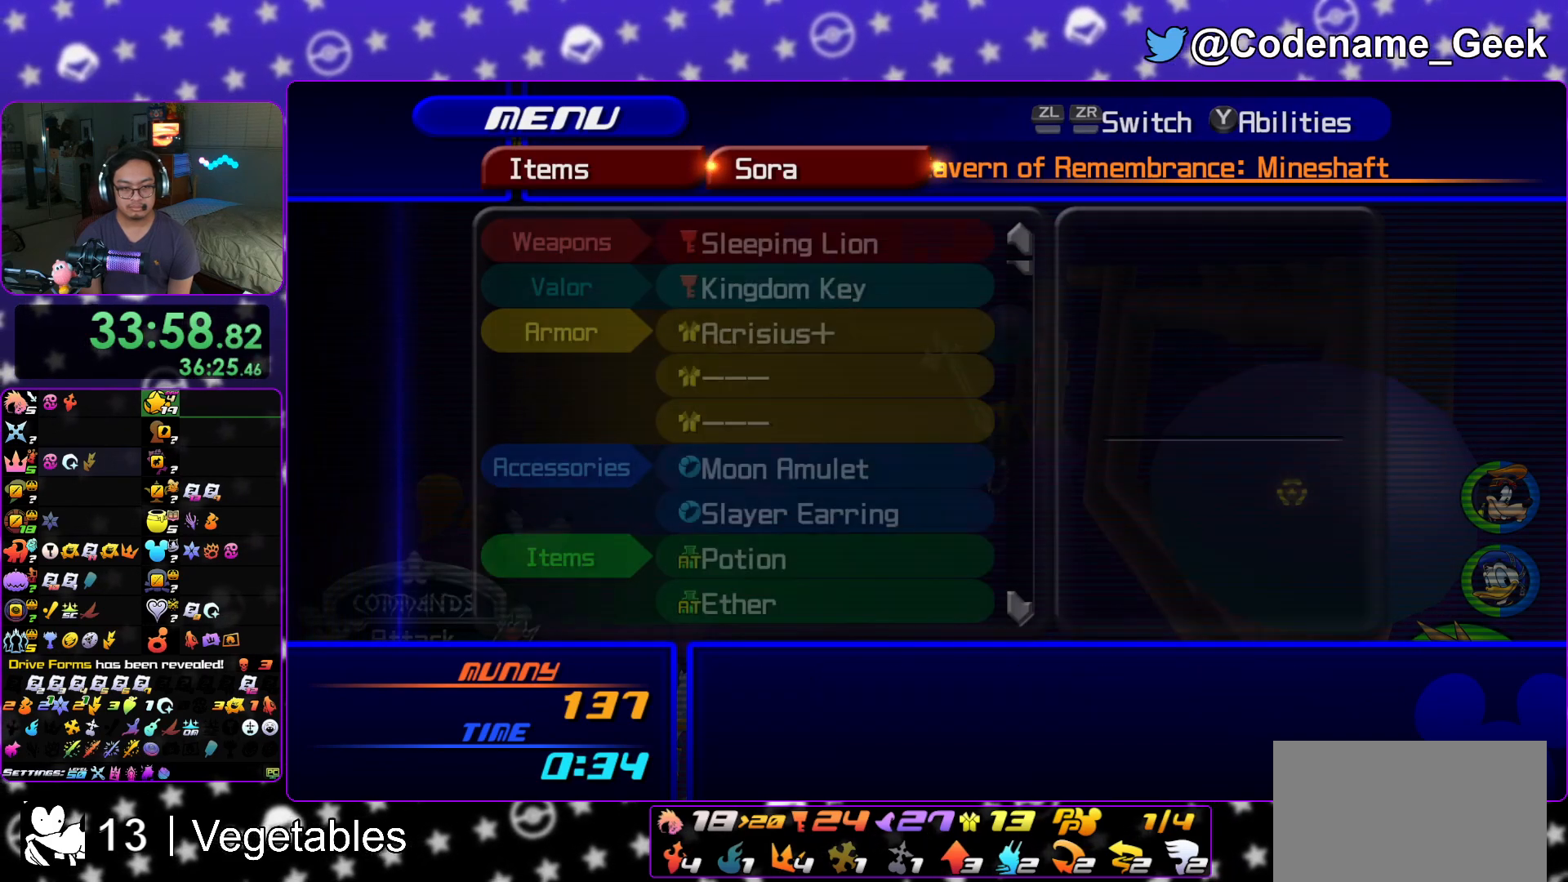
{"buttons": ["DPAD_DOWN", "DPAD_RIGHT"], "left_stick": "center", "right_stick": "center", "events": [[67, "A", "up"], [167, "DPAD_UP", "down"], [217, "A", "down"], [317, "DPAD_UP", "up"], [351, "A", "up"], [451, "DPAD_DOWN", "down"], [501, "DPAD_RIGHT", "down"]]}
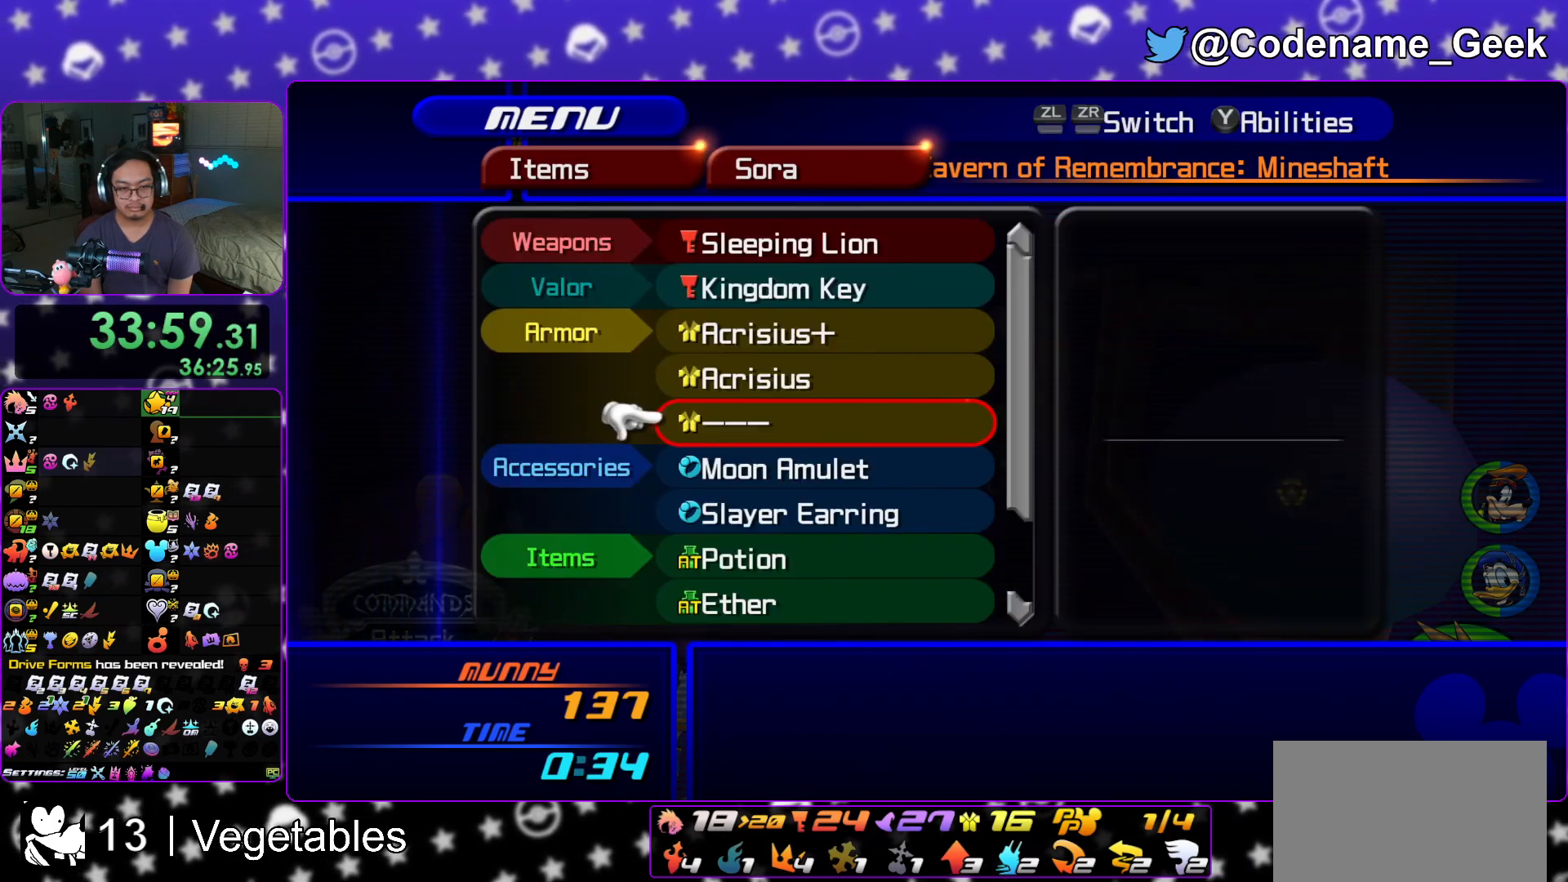
{"buttons": [], "left_stick": "center", "right_stick": "center", "events": [[16, "A", "down"], [100, "DPAD_DOWN", "up"], [100, "DPAD_RIGHT", "up"], [117, "A", "up"], [250, "DPAD_UP", "down"], [300, "A", "down"], [333, "DPAD_RIGHT", "down"], [367, "DPAD_RIGHT", "up"], [367, "DPAD_UP", "up"], [417, "A", "up"]]}
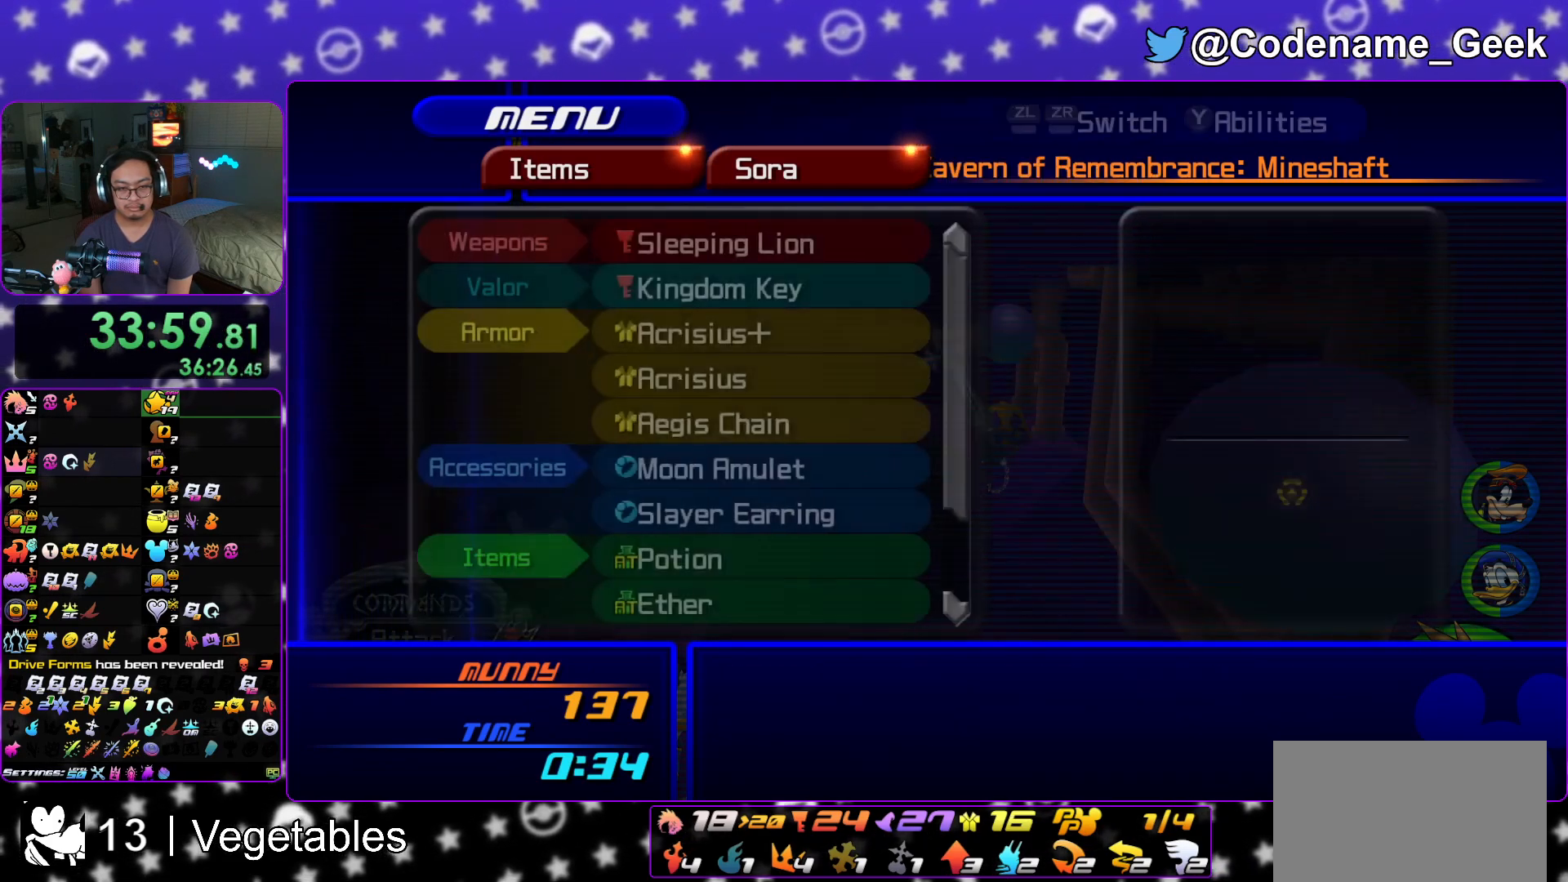
{"buttons": ["DPAD_UP"], "left_stick": "center", "right_stick": "center", "events": [[17, "DPAD_DOWN", "down"], [100, "DPAD_DOWN", "up"], [267, "DPAD_DOWN", "down"], [351, "DPAD_DOWN", "up"], [451, "DPAD_UP", "down"]]}
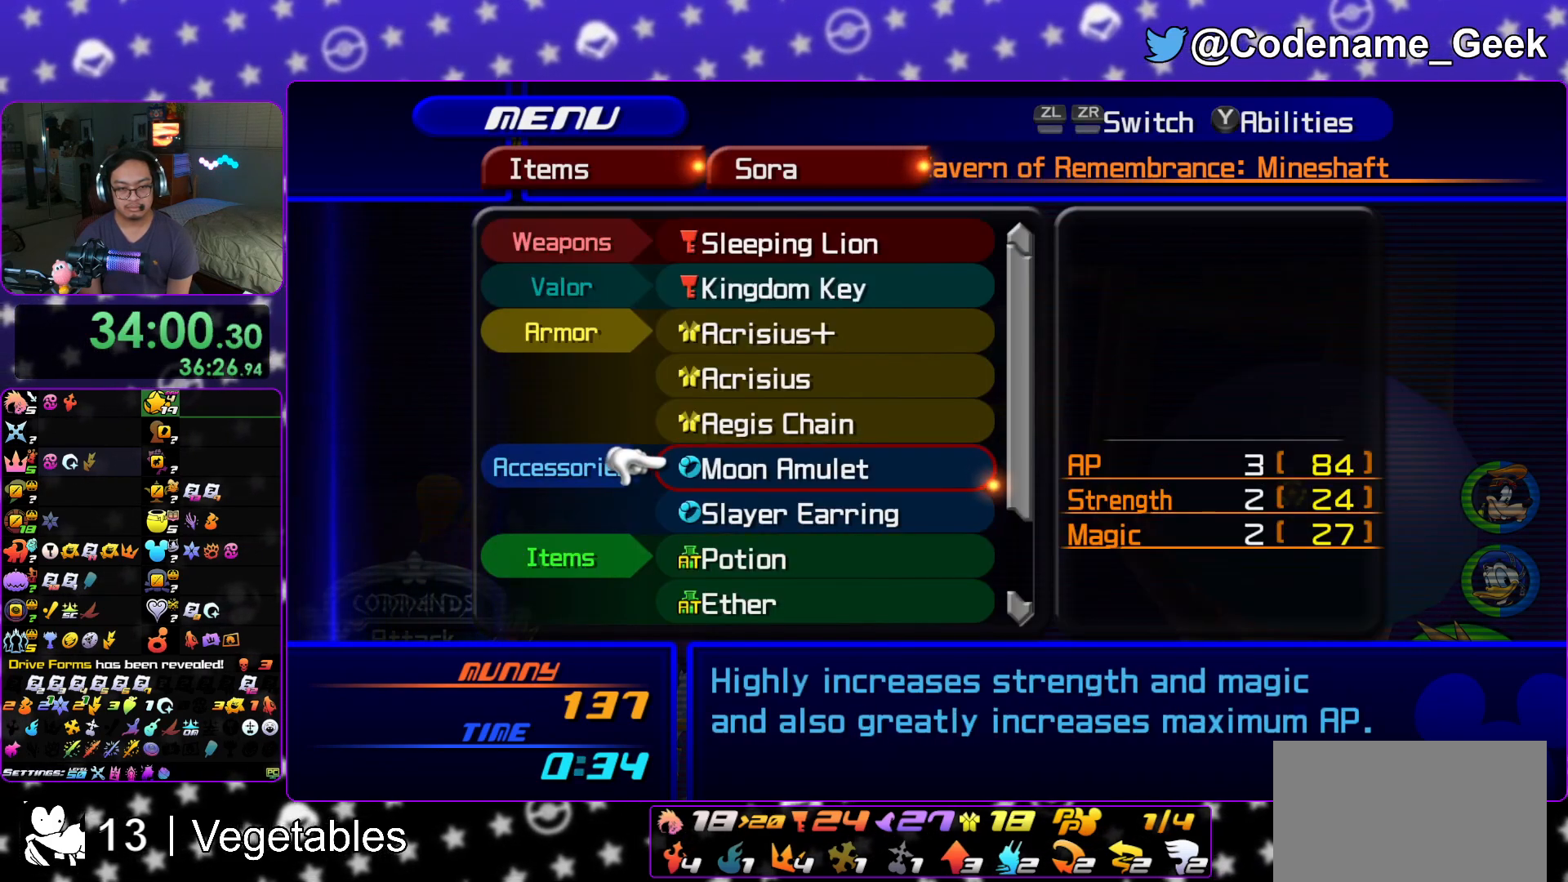
{"buttons": ["A"], "left_stick": "center", "right_stick": "center", "events": [[16, "DPAD_UP", "up"], [117, "DPAD_UP", "down"], [217, "DPAD_UP", "up"], [350, "A", "down"]]}
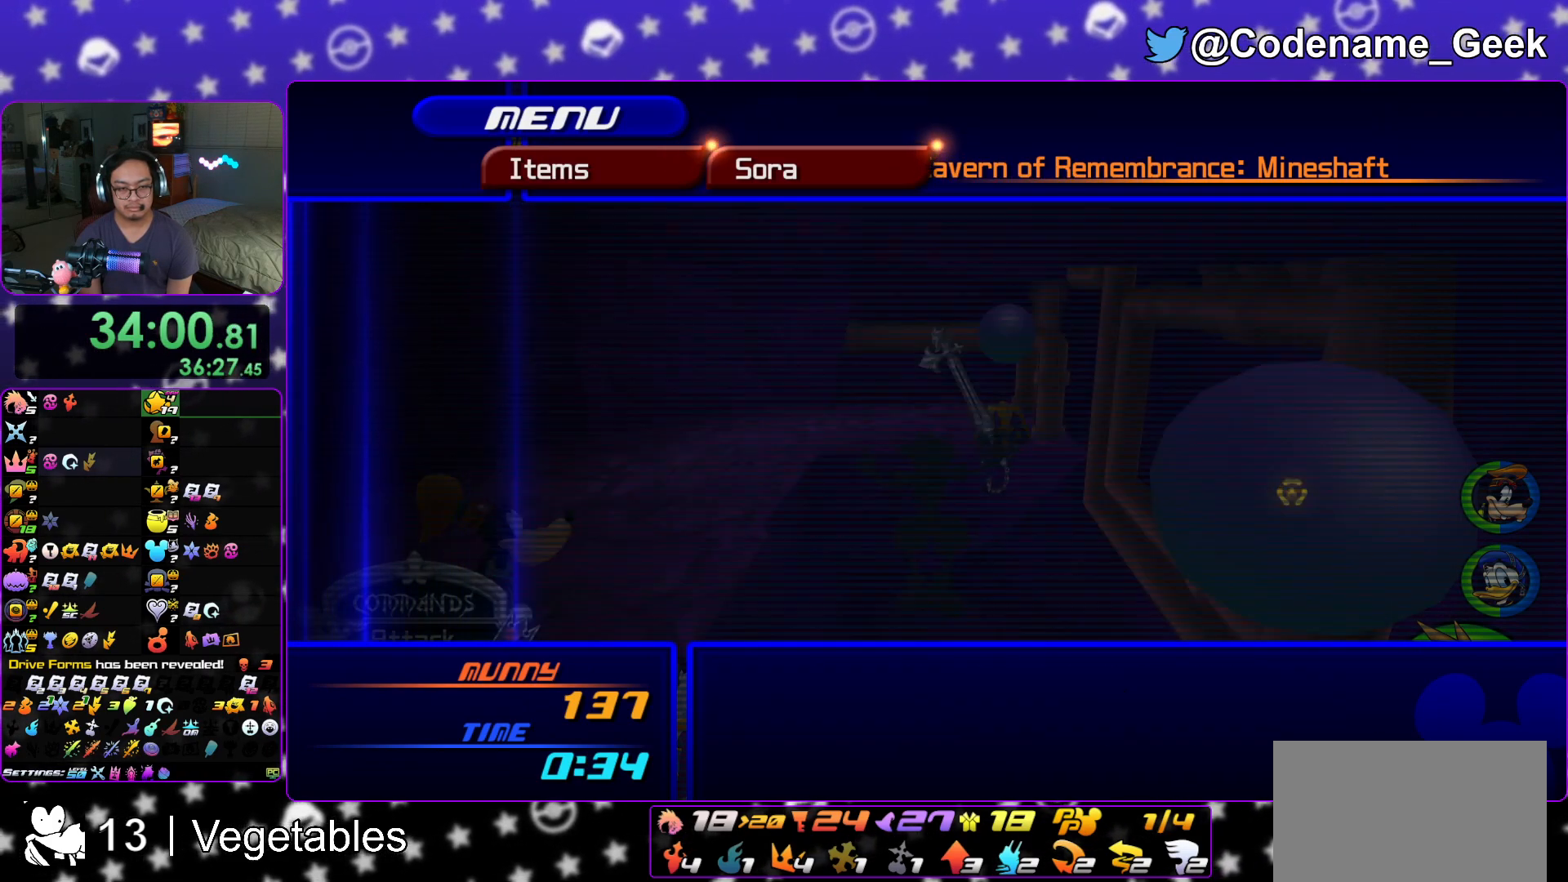
{"buttons": ["B"], "left_stick": "center", "right_stick": "center", "events": [[17, "A", "up"], [50, "DPAD_DOWN", "down"], [100, "DPAD_DOWN", "up"], [217, "DPAD_DOWN", "down"], [284, "DPAD_DOWN", "up"], [451, "B", "down"]]}